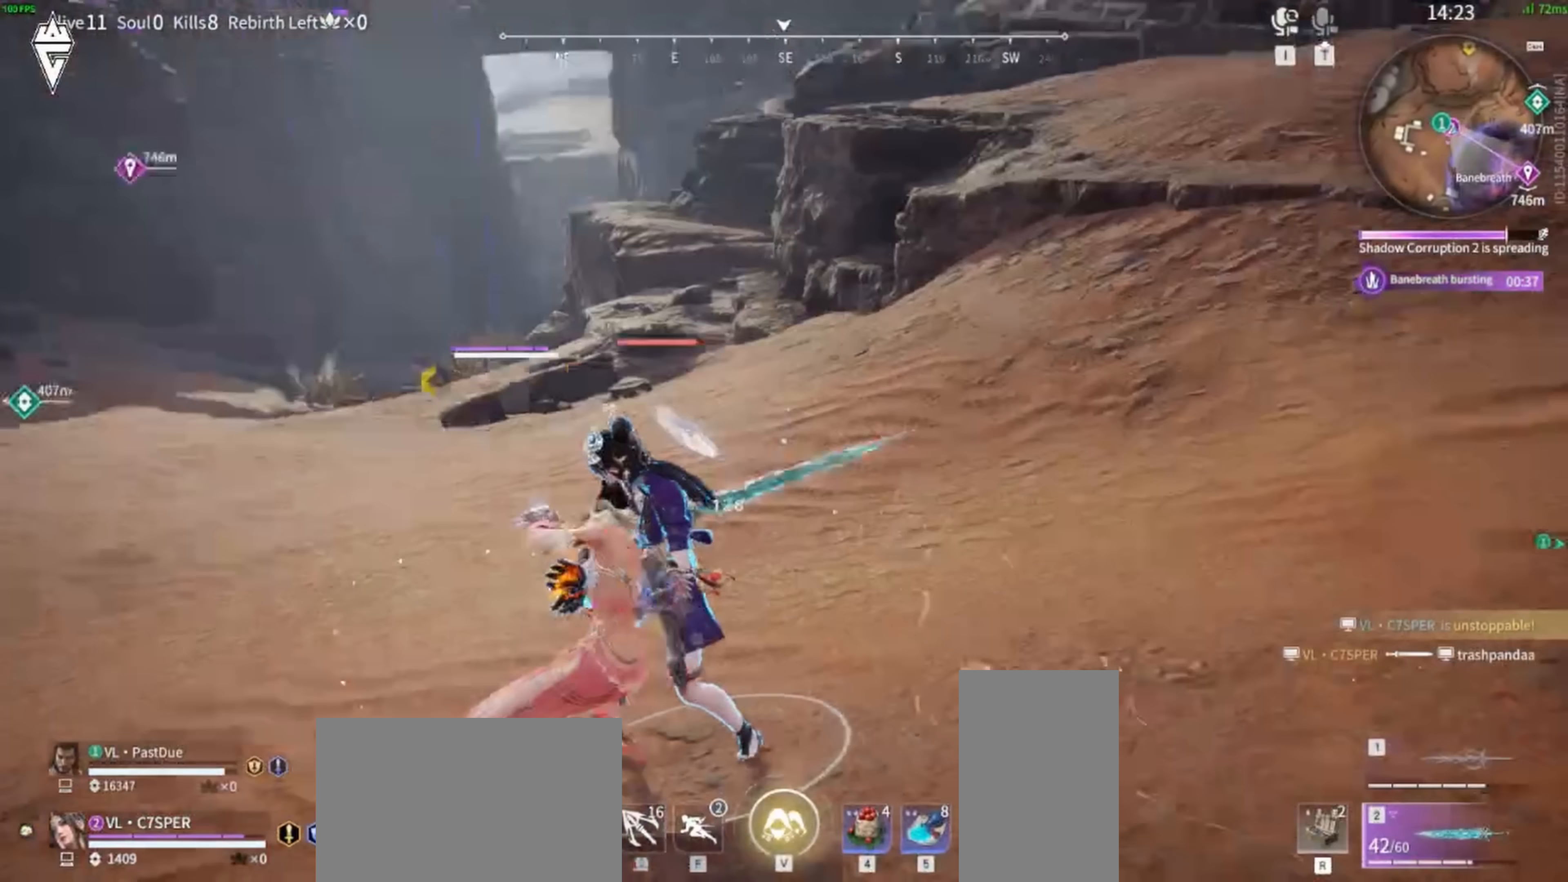
Gameplay with keyboard and mouse; each line is a JSON object with the keys and mouse buttons held at the frame after it (dt_ms = milliseconds from this image to that frame). "events" lists presses ("down") and releases ("up") of "a", "ctrl", "d", "e", "f", "q", "r", "s", "shift", "space", "tab", "w", "mouse_left", "mouse_wheel", "mouse_right", "mouse_mb4" and "mouse_mb5" between this image and that frame as [ms after this image, input, new state], when the widget could be followed in between. "mouse_left", "mouse_wheel", "mouse_right", "mouse_mb4", "mouse_mb5" = the "left", "wheel", "right", "mb4", "mb5" buttons of the "mouse" list. No other keys are recorded. "wheel" means that the mouse wheel is clicked or scrolled. Mouse movement is not recorded.
{"dt_ms": 433, "keys": [], "mouse": [], "events": []}
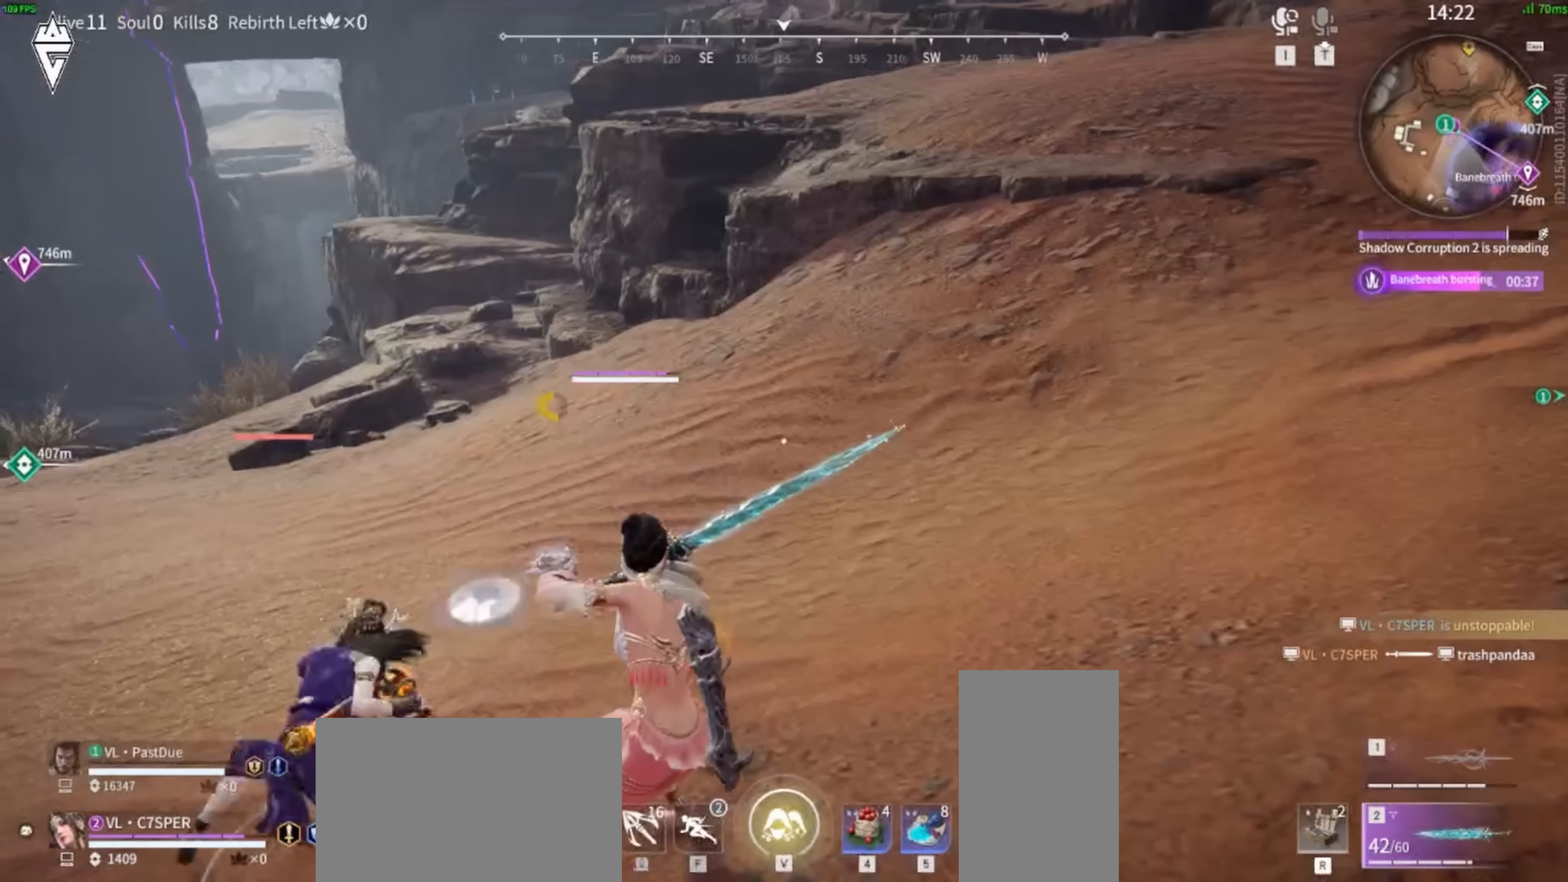
{"dt_ms": 500, "keys": ["w"], "mouse": ["right"], "events": [[34, "a", "down"], [34, "shift", "down"], [34, "w", "down"], [67, "a", "up"], [284, "mouse_right", "down"], [417, "shift", "up"]]}
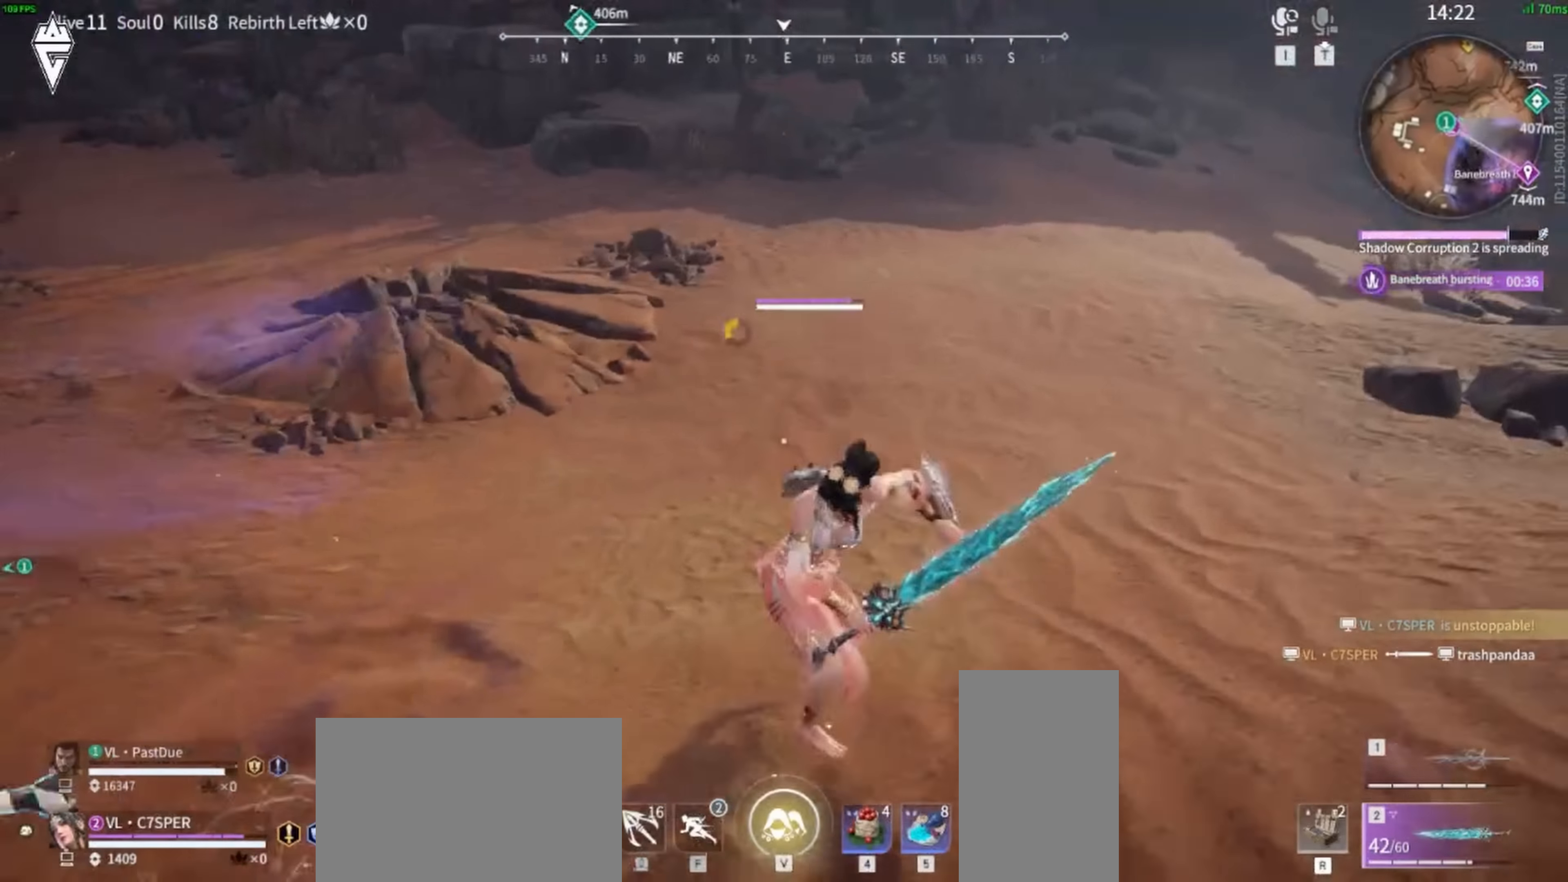
{"dt_ms": 500, "keys": [], "mouse": ["right"], "events": [[17, "w", "up"]]}
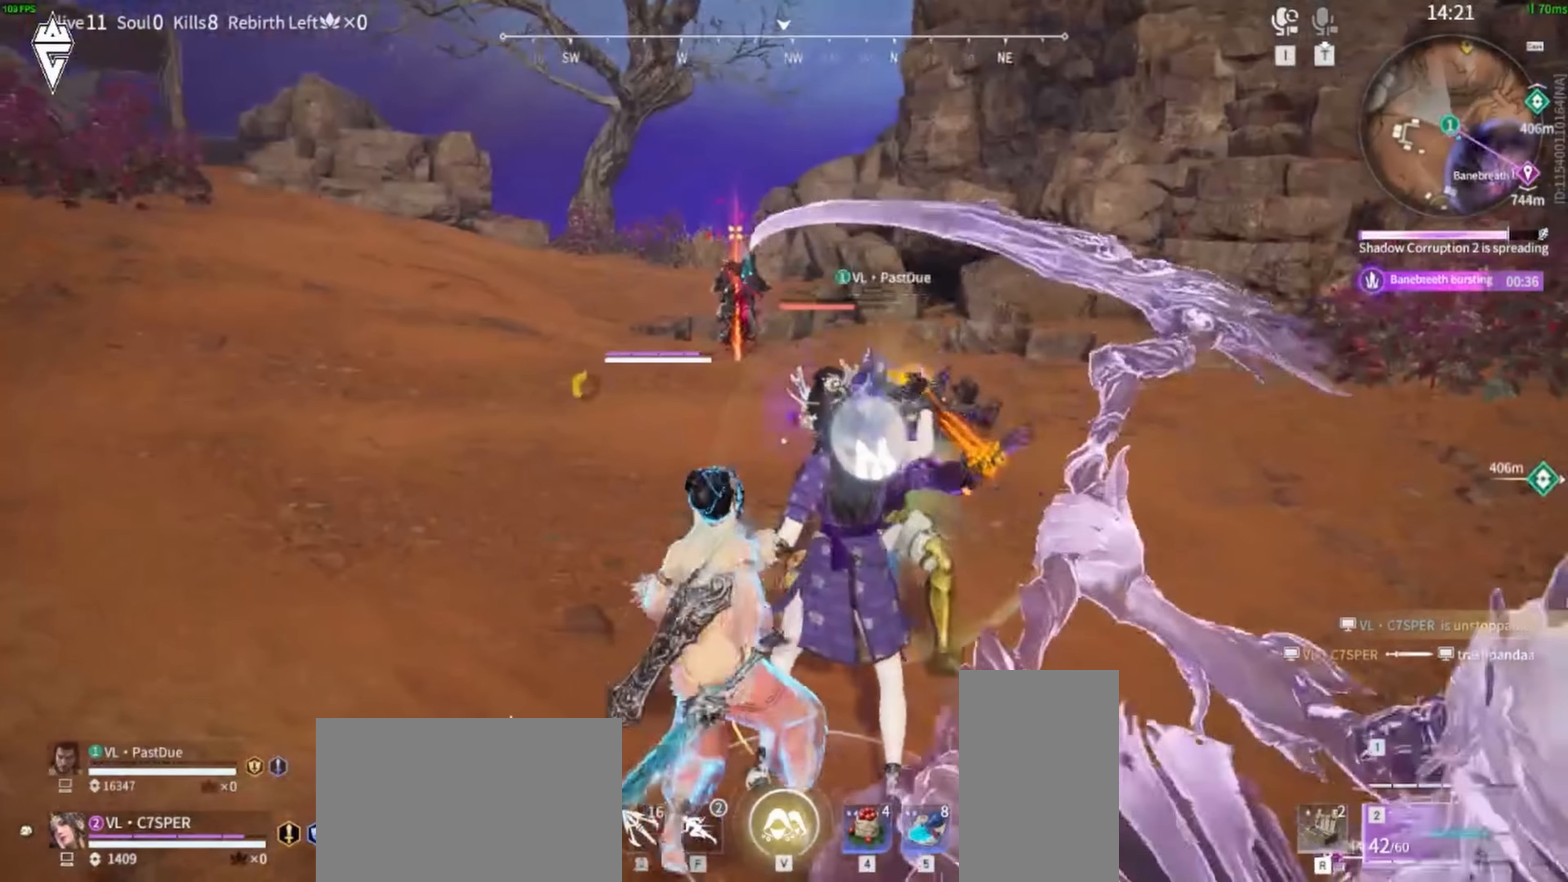
{"dt_ms": 500, "keys": [], "mouse": ["right"], "events": []}
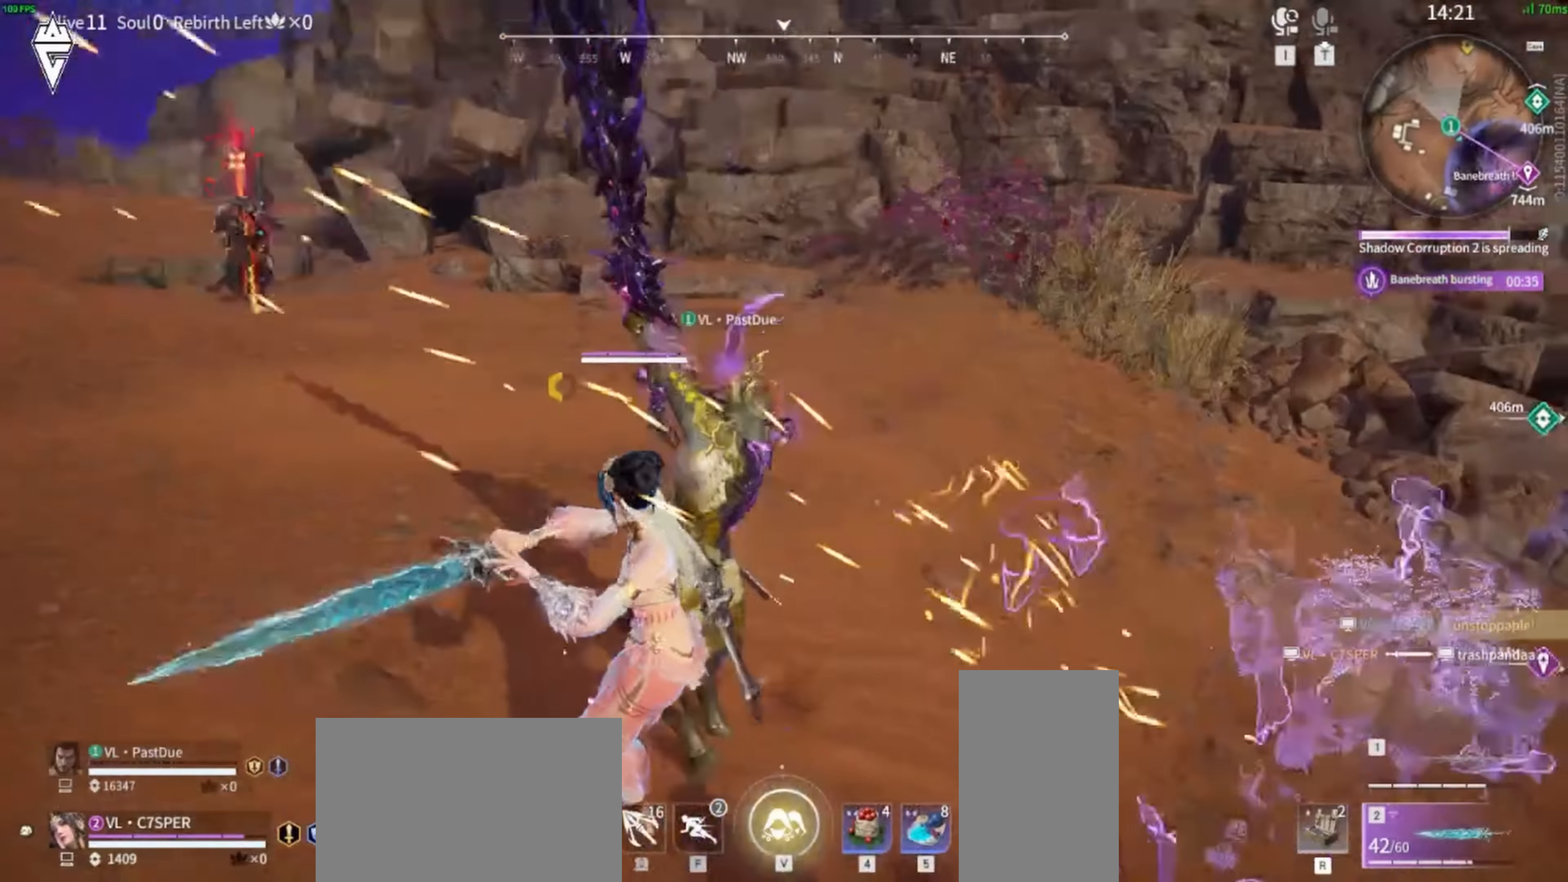
{"dt_ms": 500, "keys": [], "mouse": [], "events": [[200, "mouse_right", "up"]]}
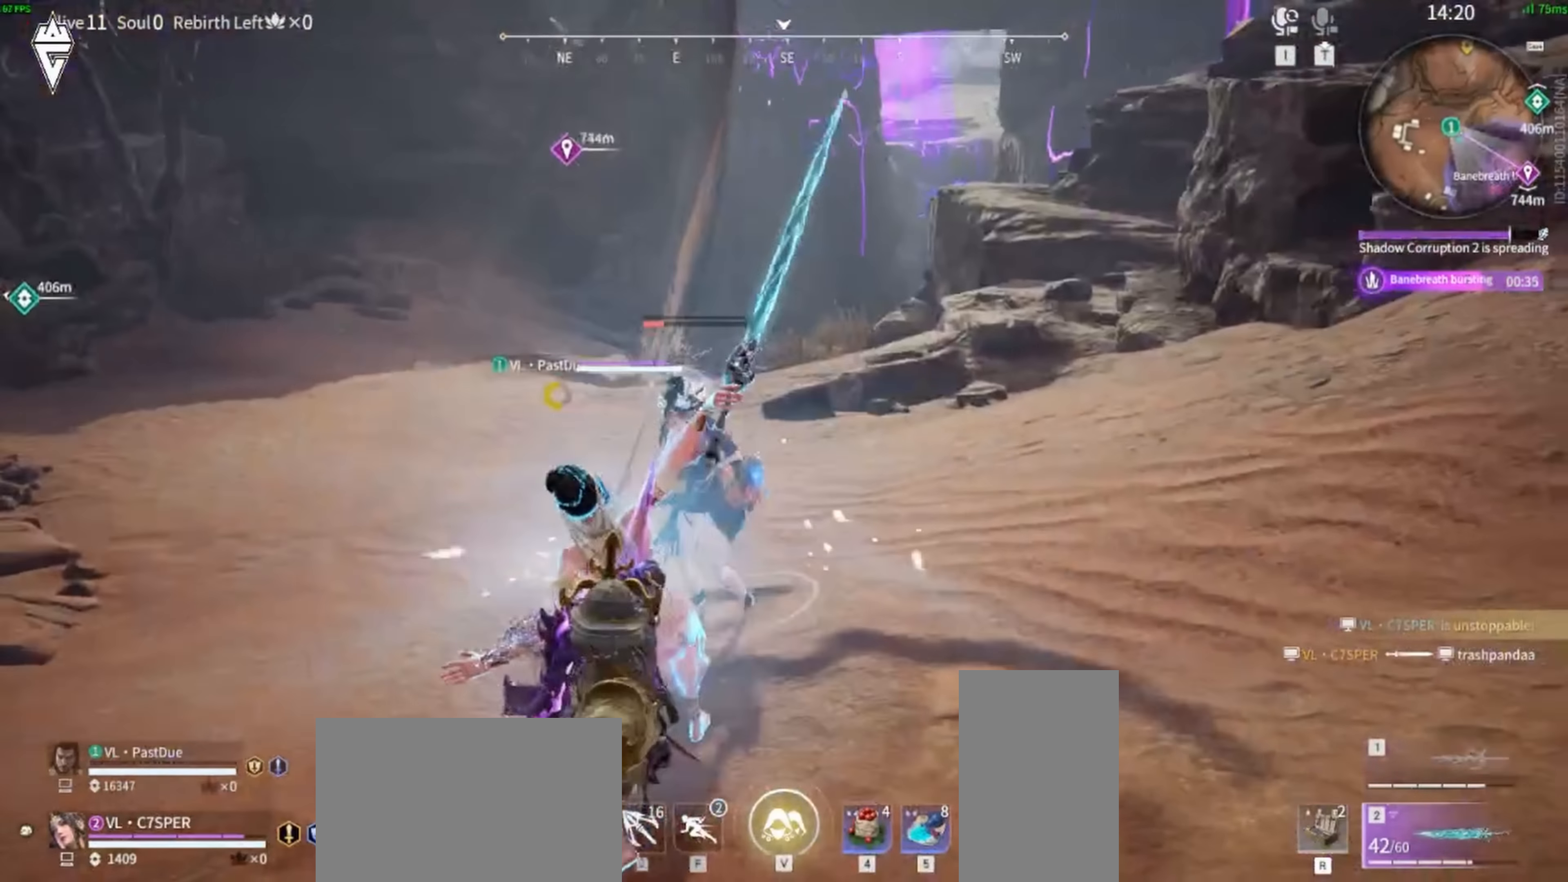
{"dt_ms": 500, "keys": ["s", "shift"], "mouse": [], "events": [[384, "s", "down"], [417, "shift", "down"]]}
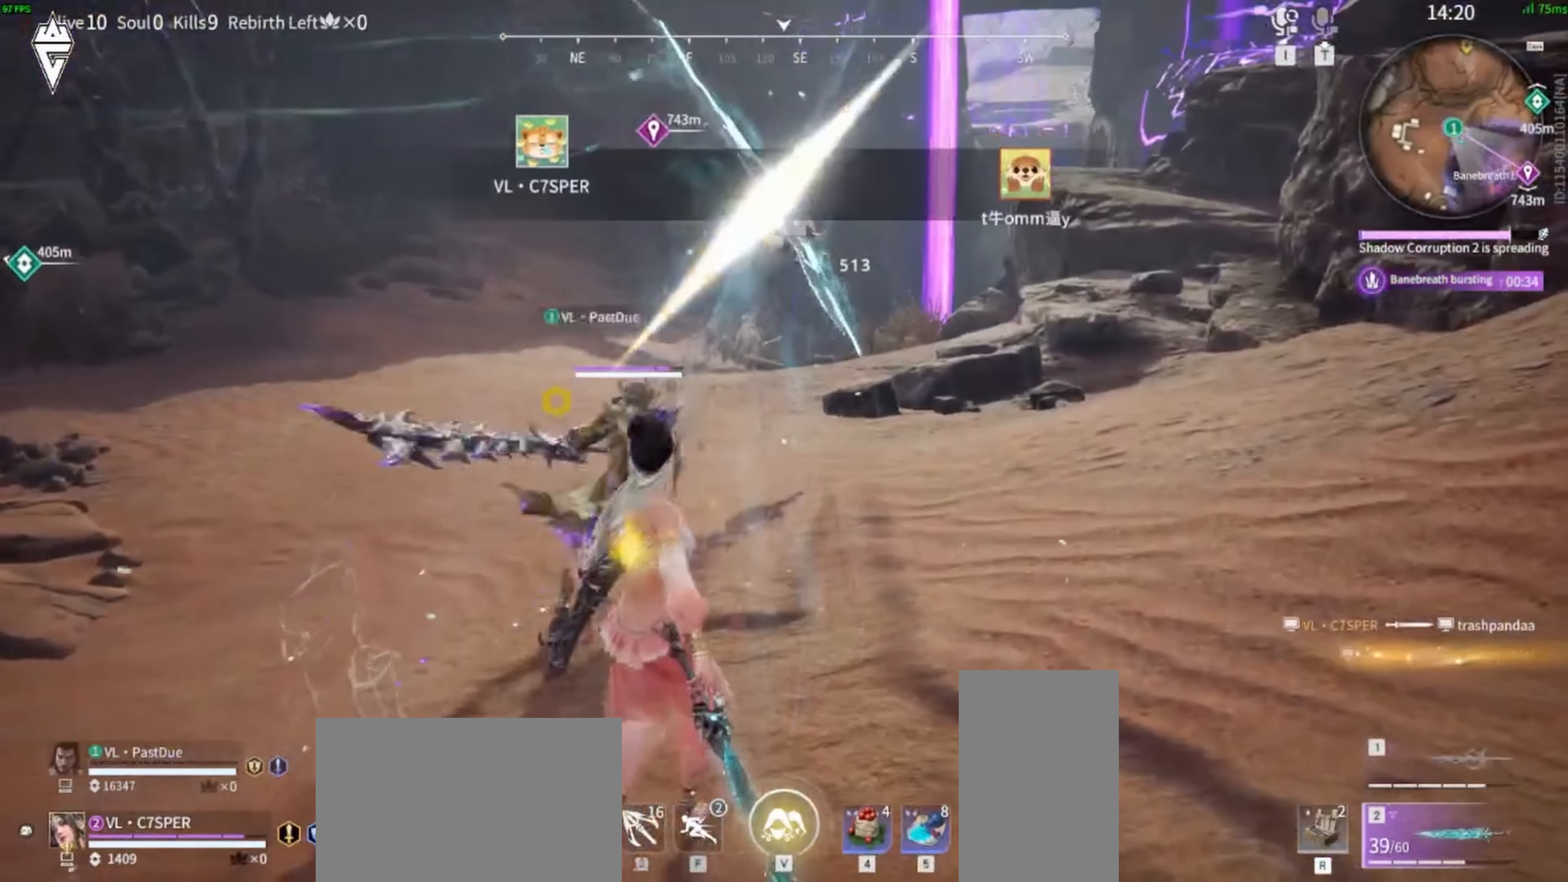
{"dt_ms": 500, "keys": ["w"], "mouse": [], "events": [[150, "a", "down"], [267, "s", "up"], [367, "w", "down"], [450, "shift", "up"], [467, "a", "up"]]}
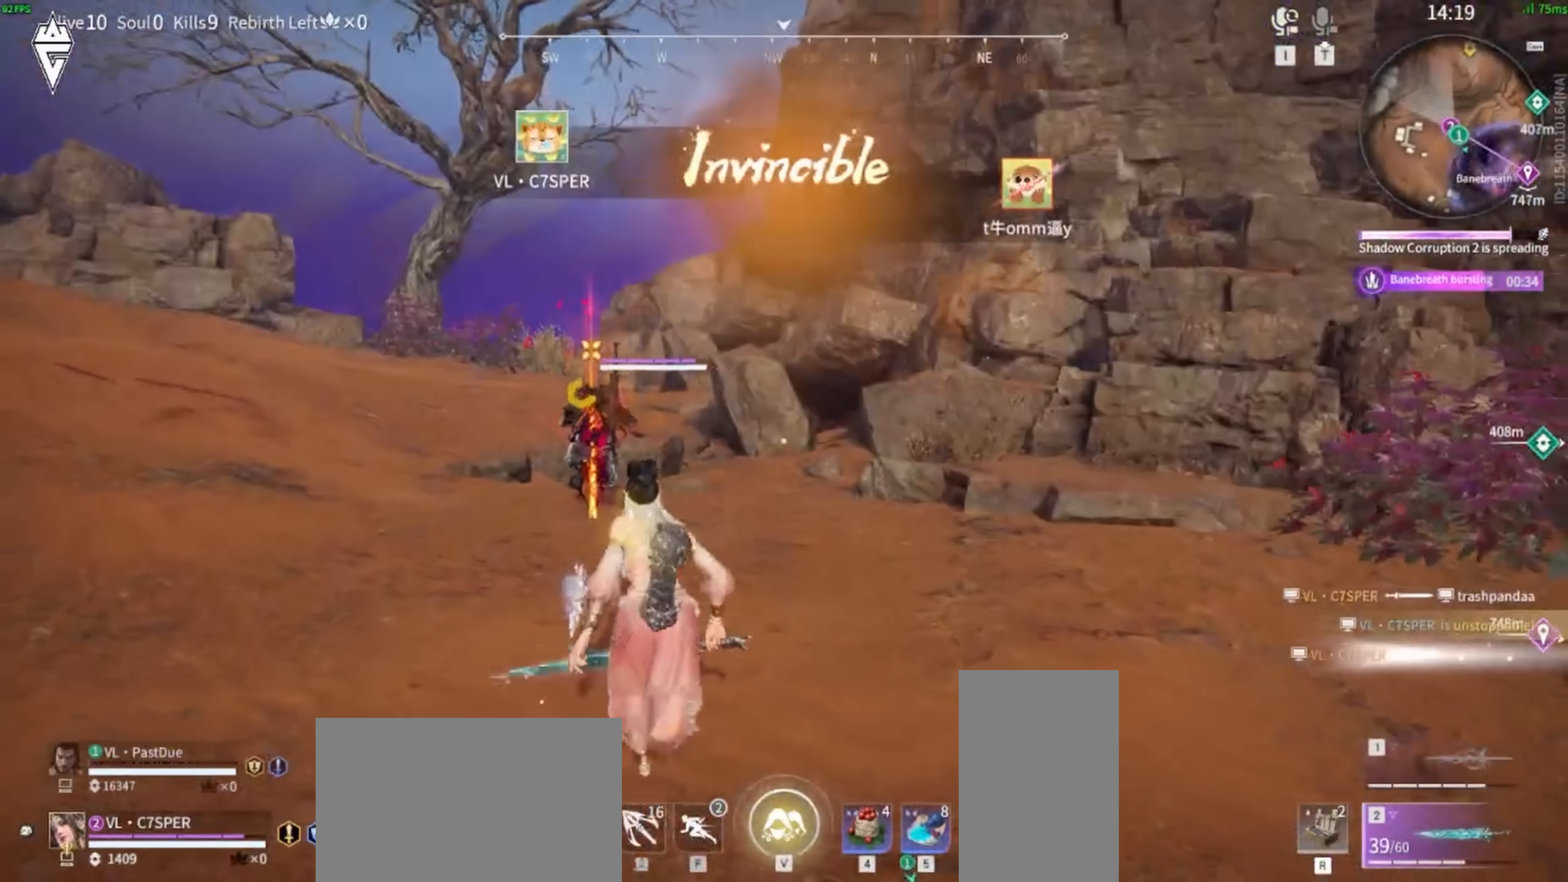
{"dt_ms": 500, "keys": ["w"], "mouse": [], "events": [[200, "a", "down"], [333, "a", "up"]]}
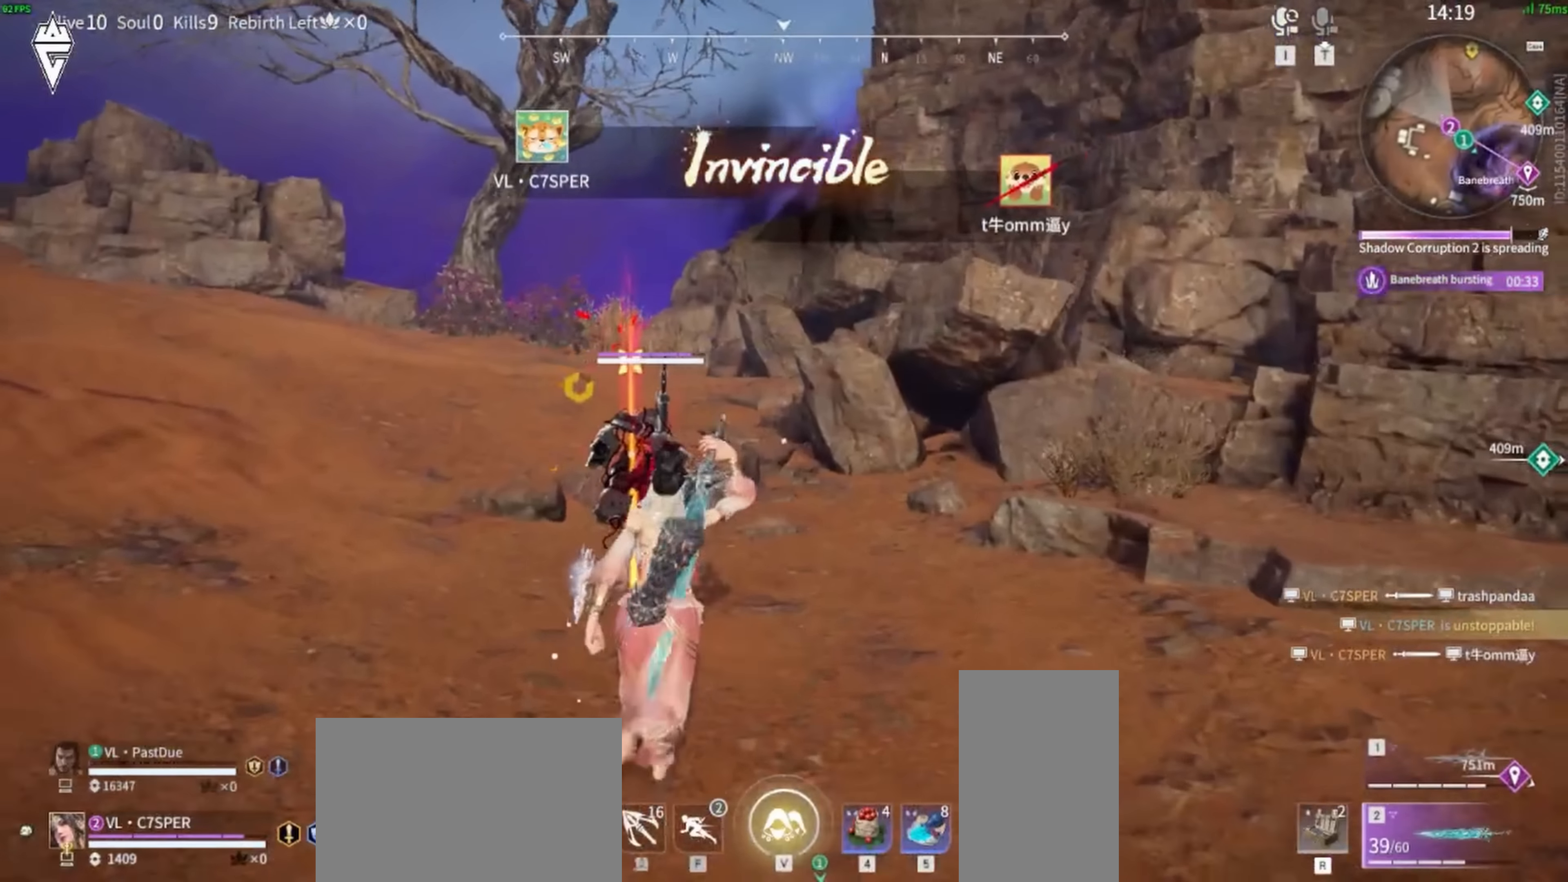
{"dt_ms": 500, "keys": ["s"], "mouse": [], "events": [[67, "a", "down"], [283, "w", "up"], [417, "s", "down"], [500, "a", "up"]]}
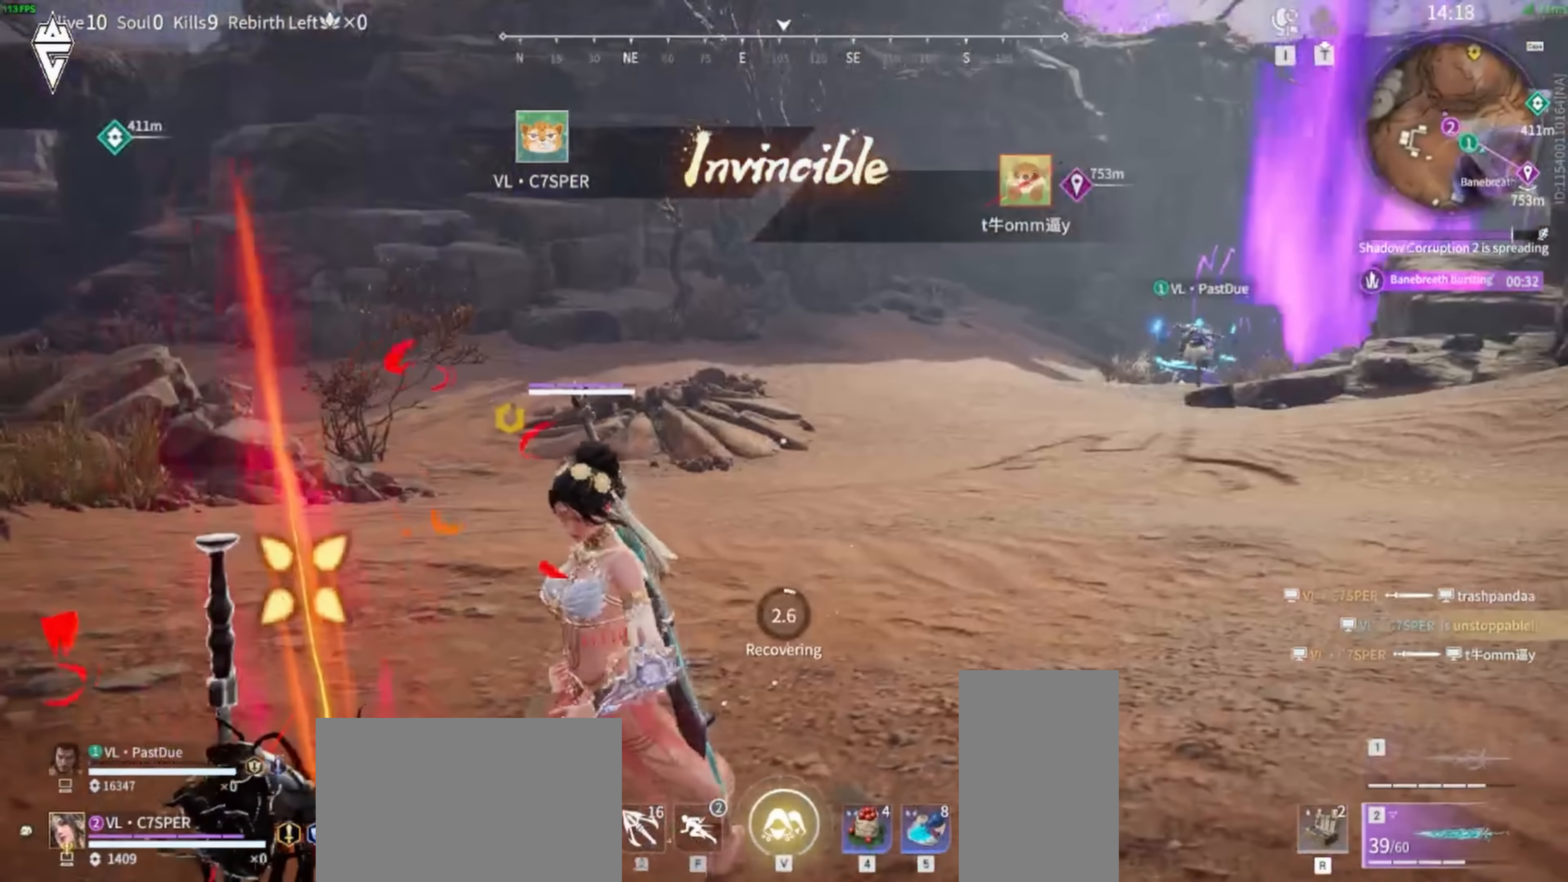
{"dt_ms": 500, "keys": ["s"], "mouse": [], "events": [[100, "q", "down"], [183, "q", "up"]]}
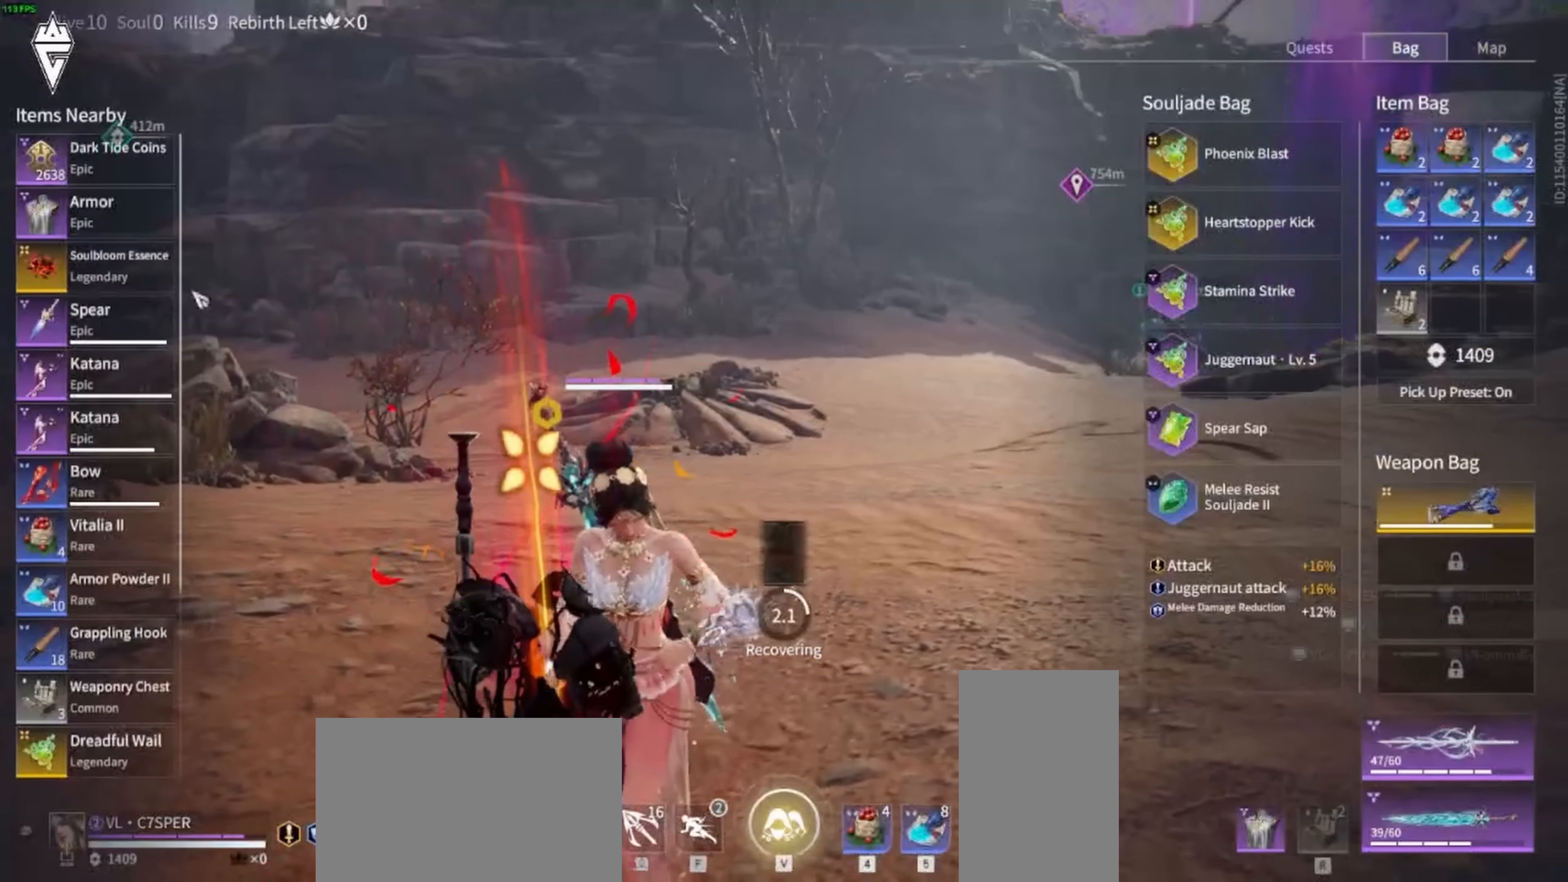
{"dt_ms": 500, "keys": ["w"], "mouse": [], "events": [[400, "a", "down"], [417, "w", "down"], [433, "s", "up"], [483, "a", "up"]]}
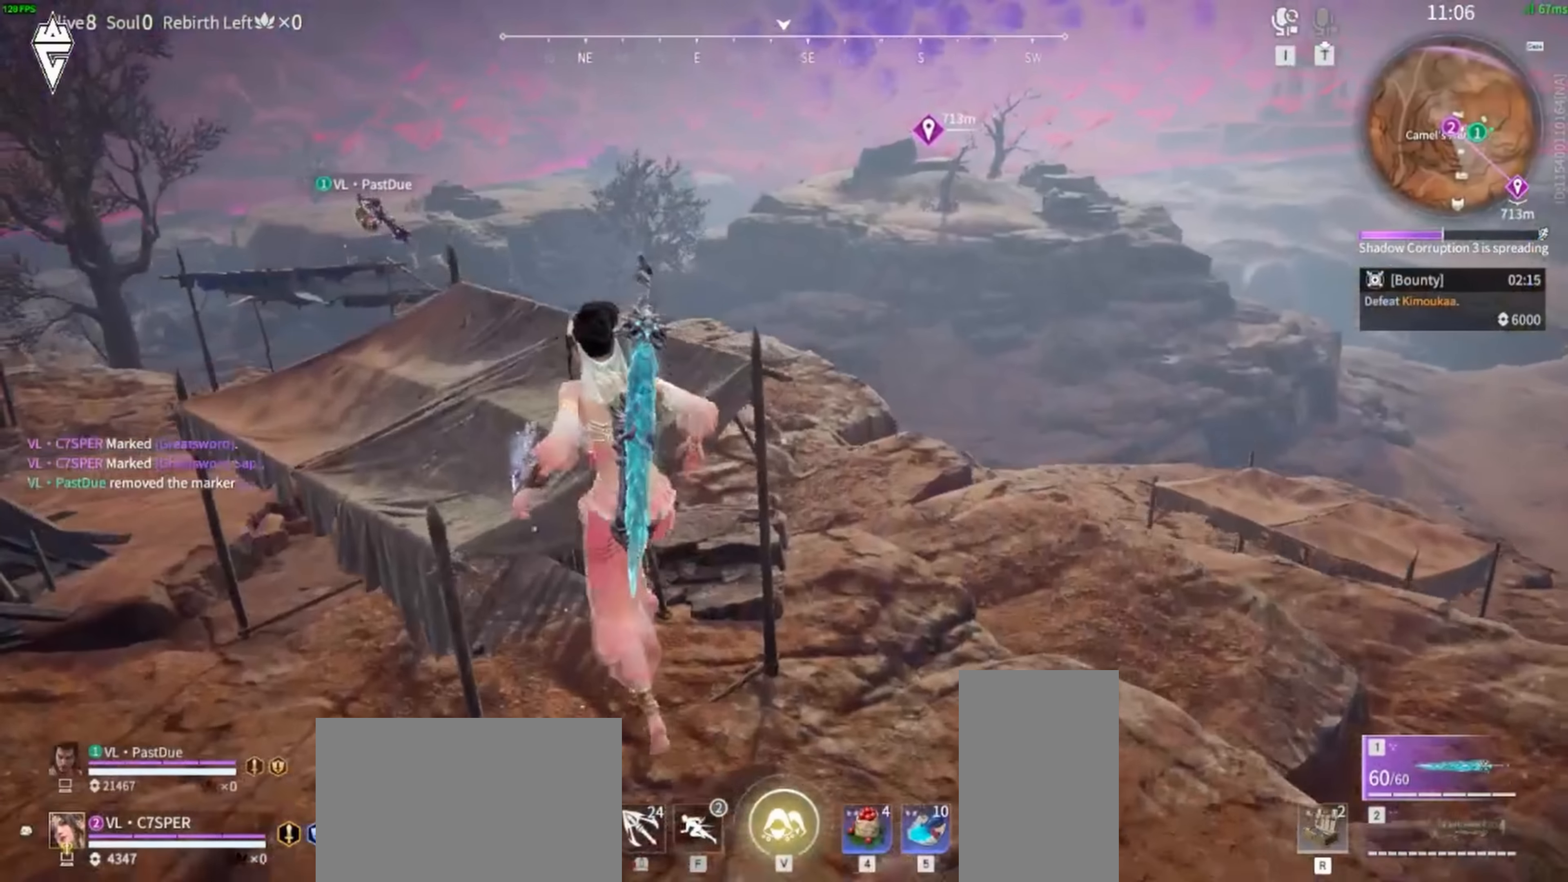
{"dt_ms": 500, "keys": ["a", "space", "w"], "mouse": [], "events": [[100, "q", "down"], [200, "q", "up"], [317, "a", "down"], [417, "space", "down"]]}
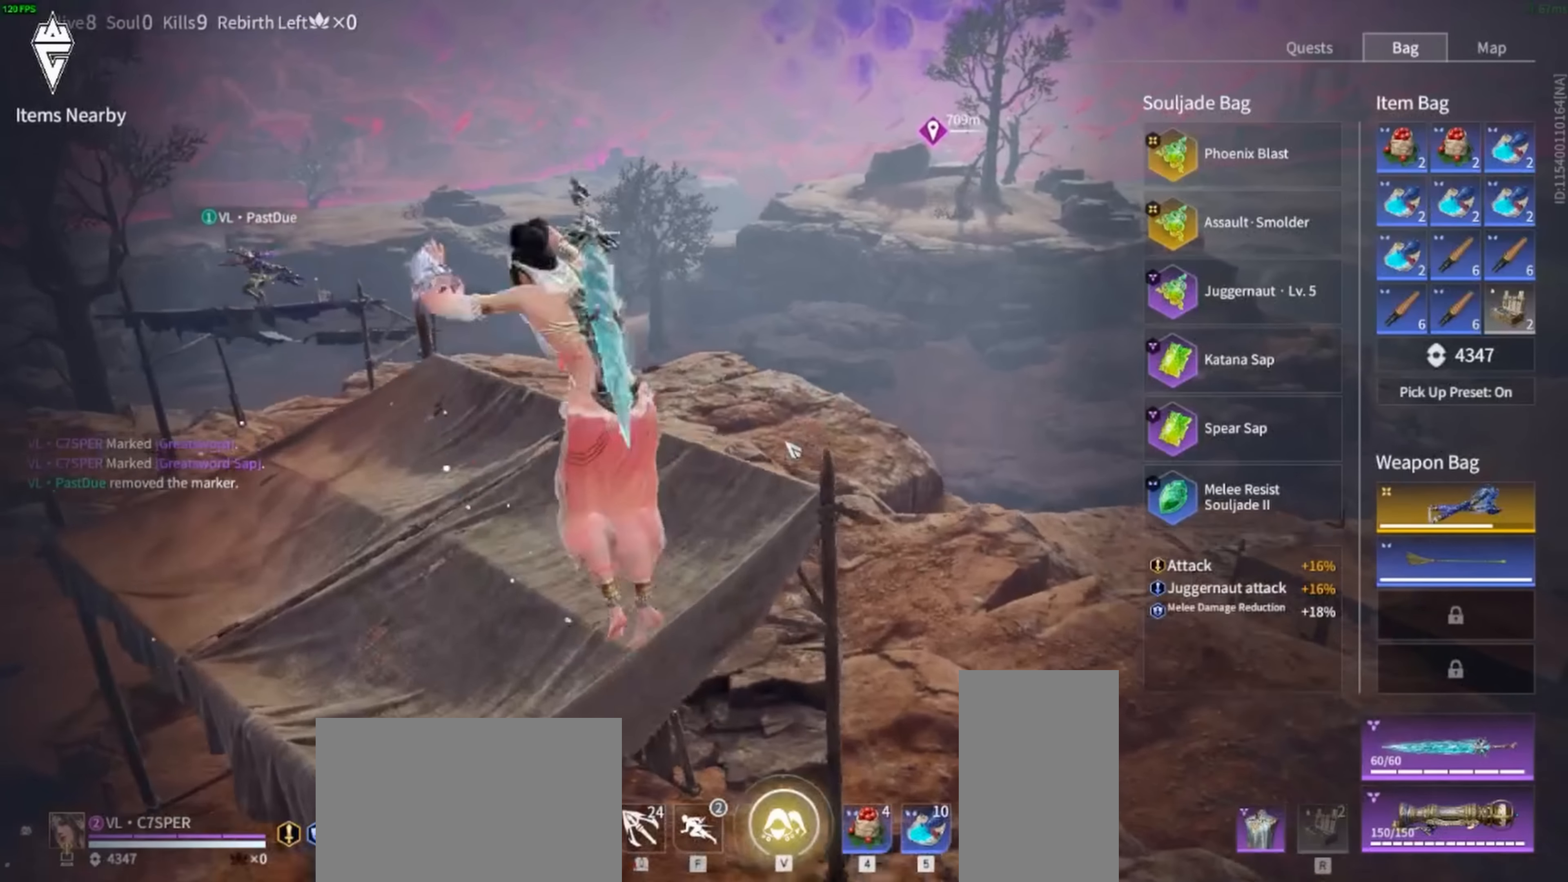
{"dt_ms": 500, "keys": ["a", "w"], "mouse": [], "events": [[67, "space", "up"]]}
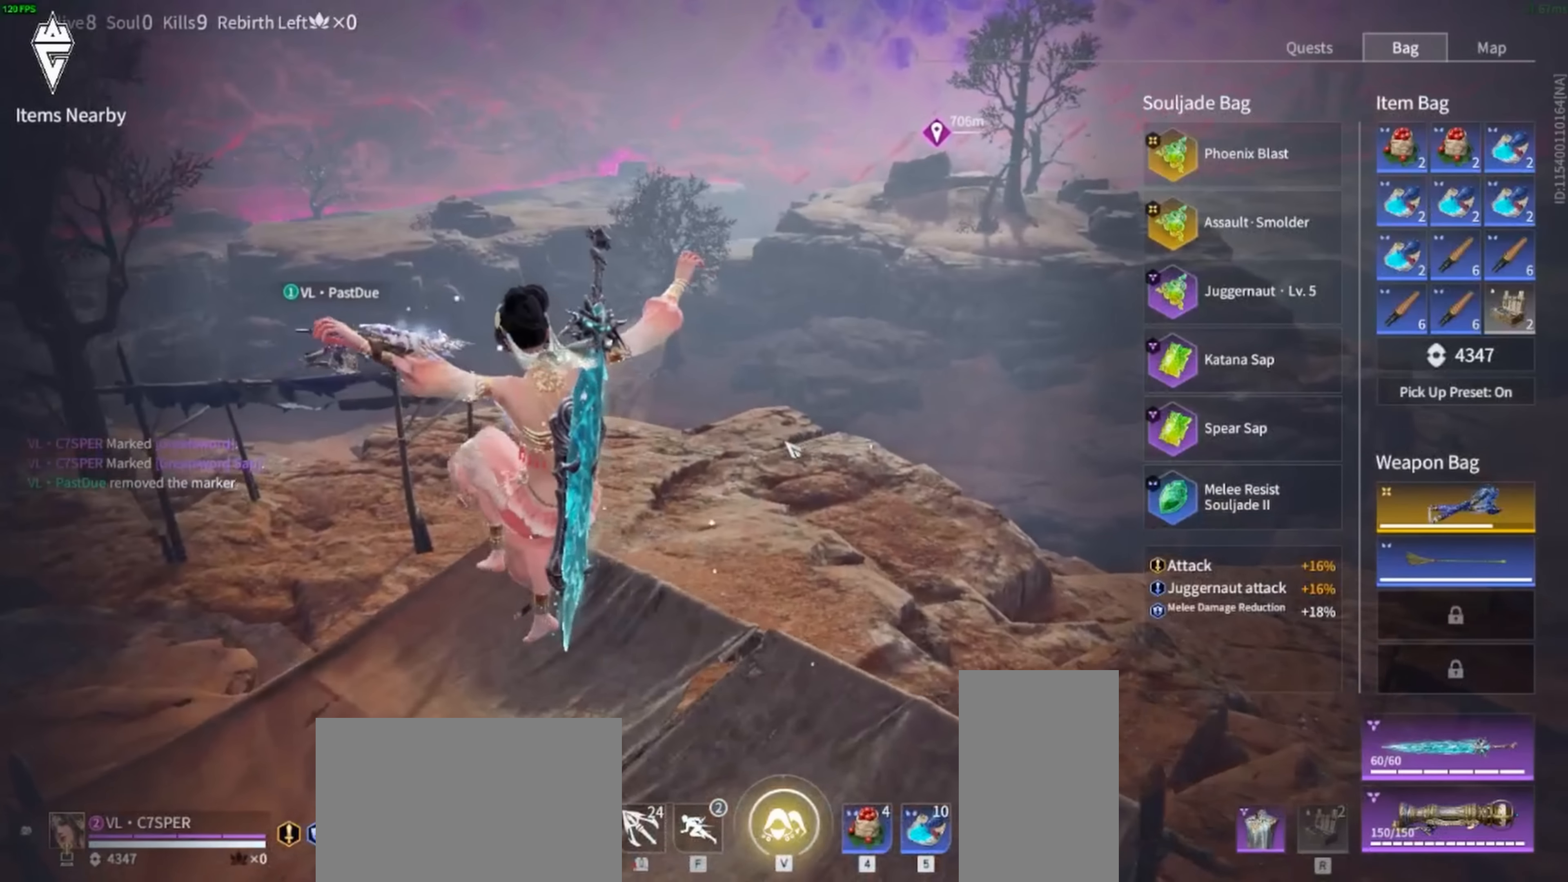
{"dt_ms": 500, "keys": ["w"], "mouse": [], "events": [[400, "a", "up"]]}
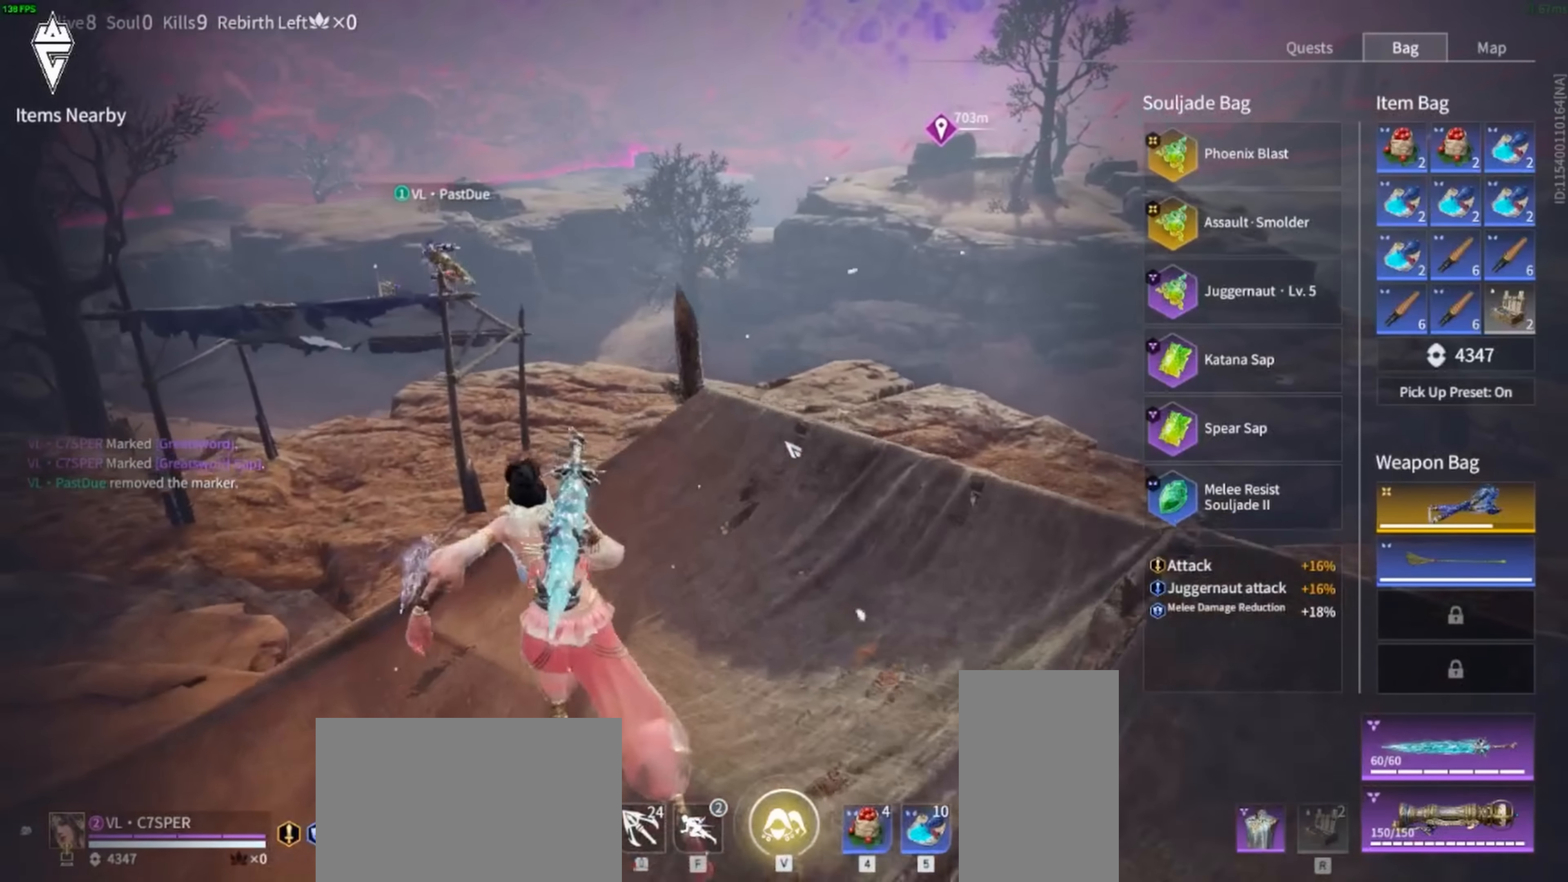
{"dt_ms": 500, "keys": ["a", "space", "w"], "mouse": [], "events": [[67, "q", "down"], [167, "q", "up"], [300, "a", "down"], [350, "space", "down"]]}
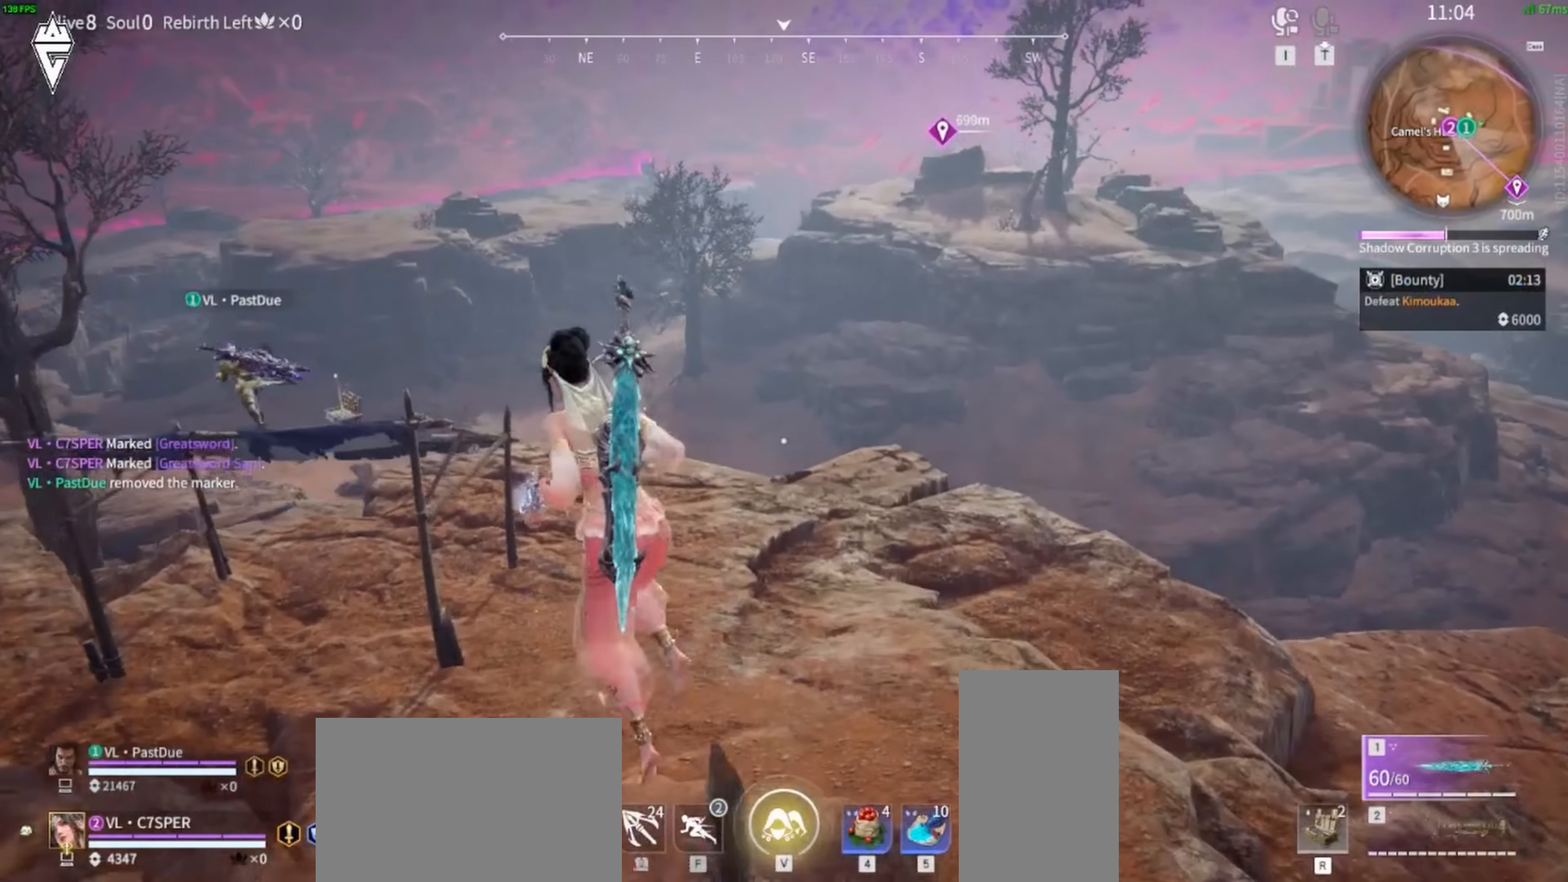
{"dt_ms": 500, "keys": ["w"], "mouse": [], "events": [[33, "space", "up"], [350, "a", "up"]]}
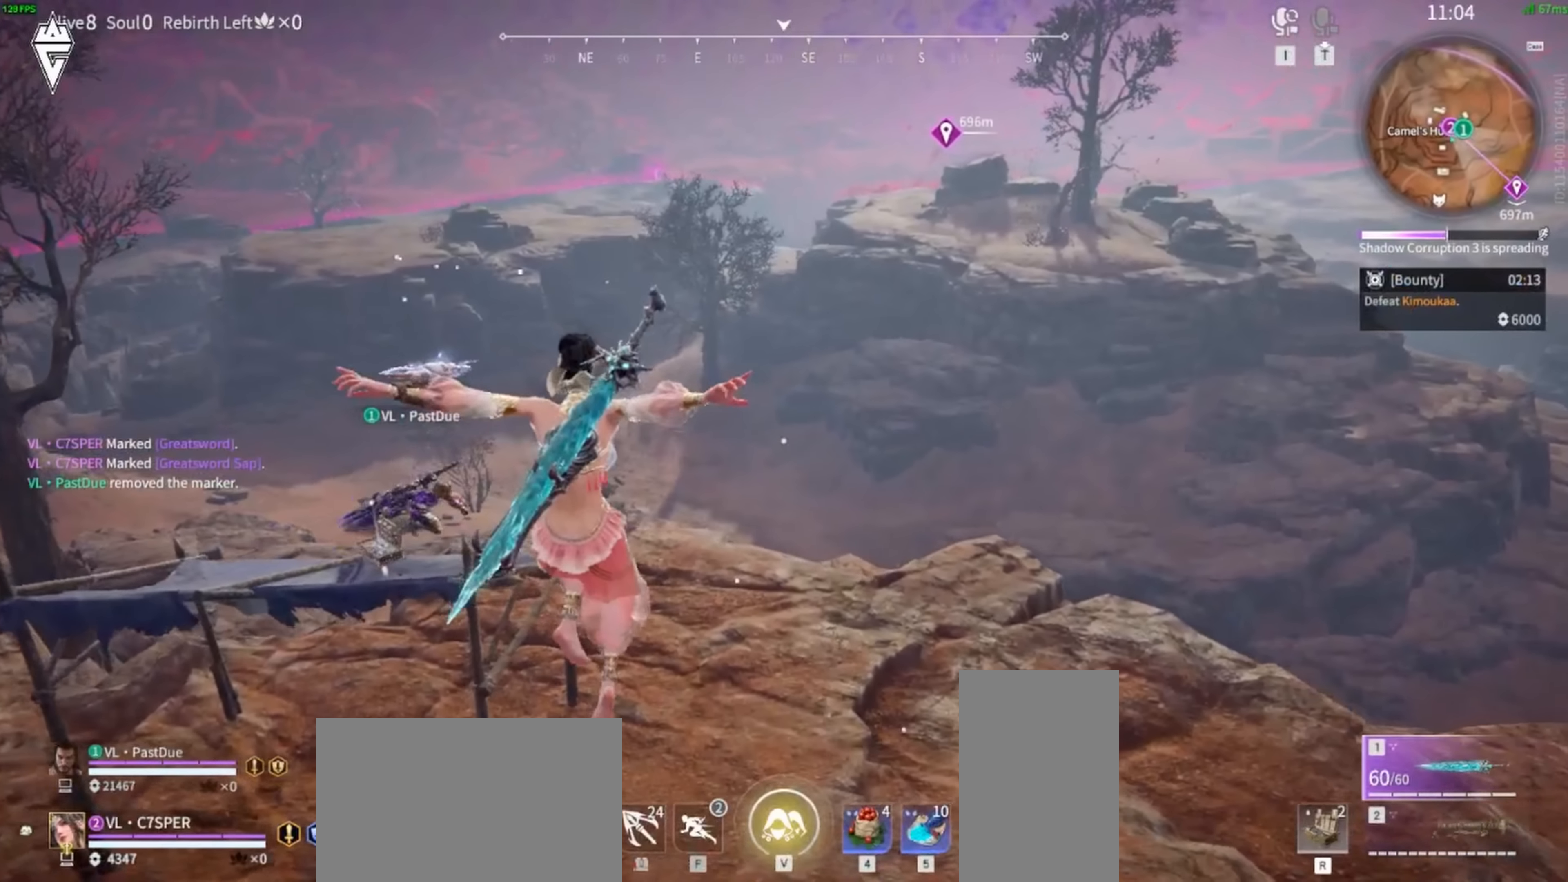
{"dt_ms": 500, "keys": ["d", "w"], "mouse": [], "events": [[267, "space", "down"], [417, "space", "up"], [433, "d", "down"]]}
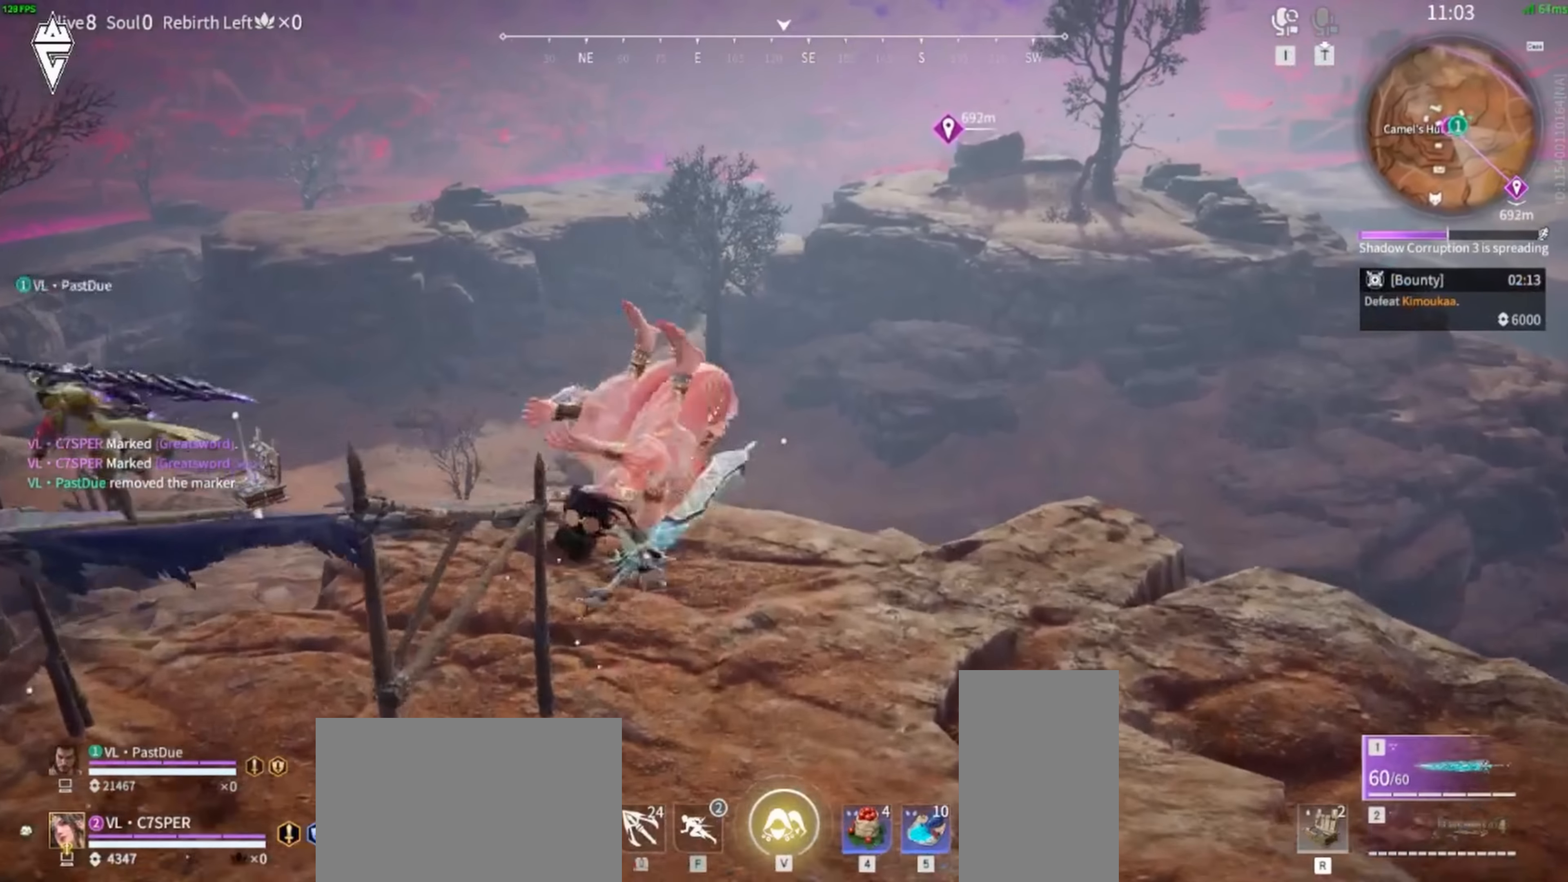
{"dt_ms": 500, "keys": ["d", "w"], "mouse": [], "events": []}
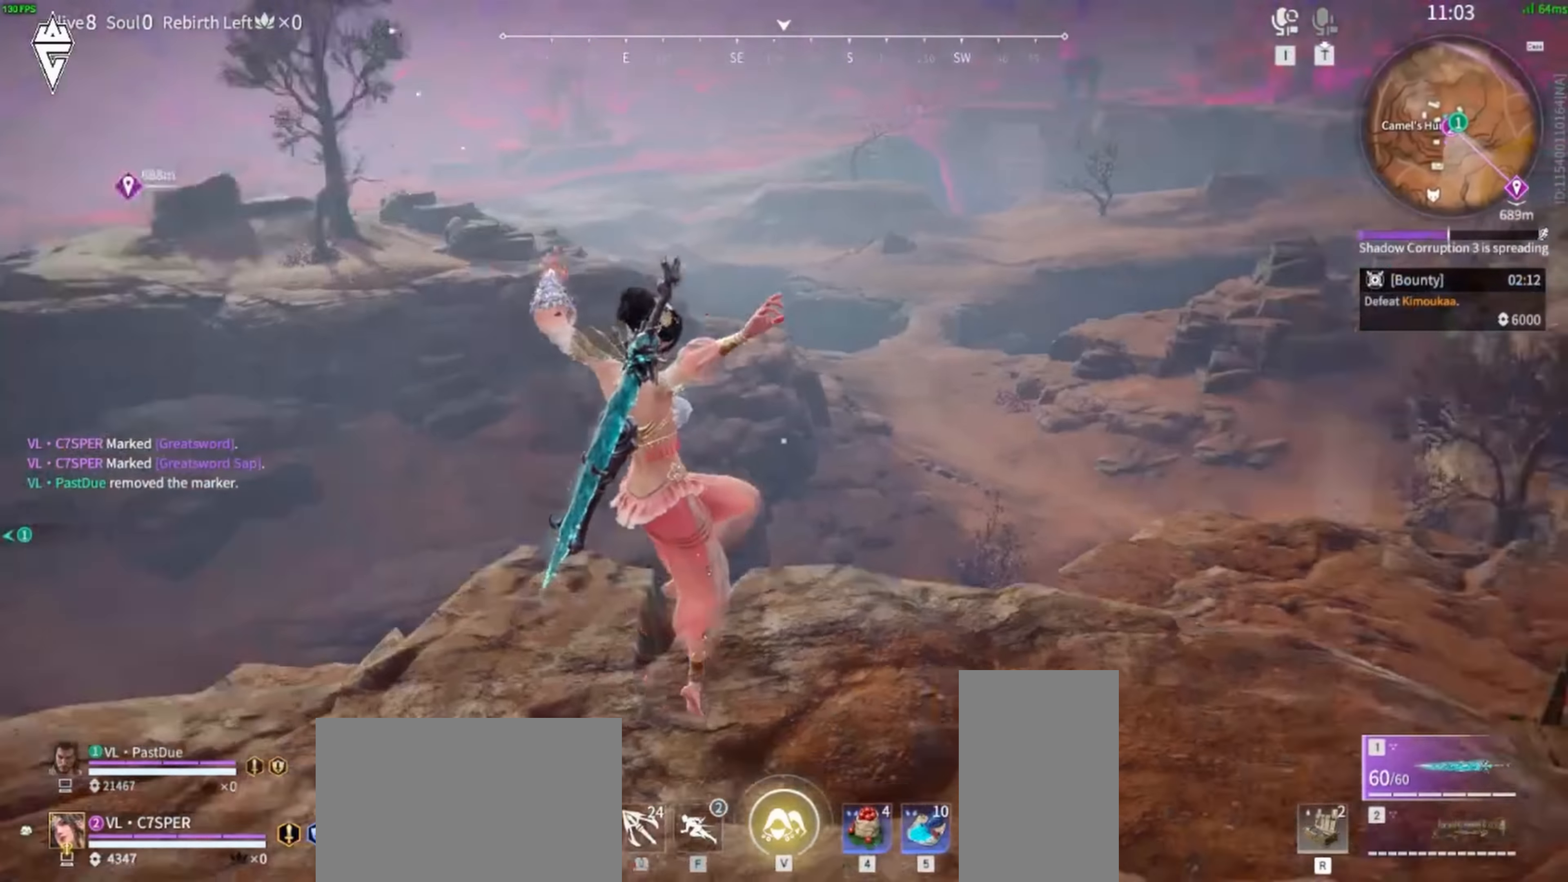
{"dt_ms": 500, "keys": ["d", "space", "w"], "mouse": [], "events": [[17, "d", "up"], [333, "space", "down"], [367, "d", "down"]]}
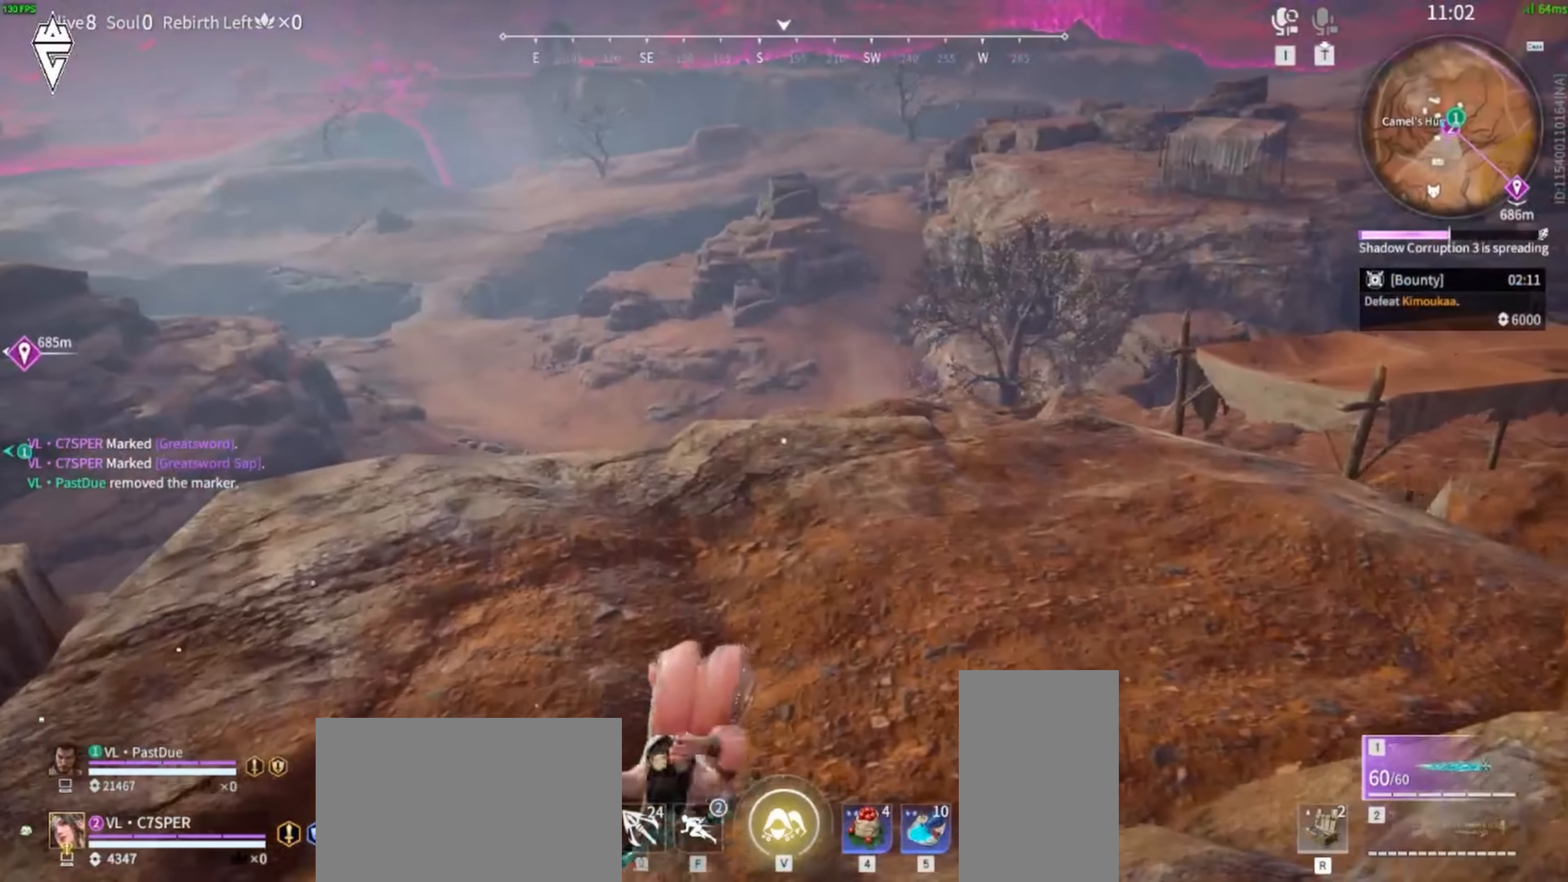
{"dt_ms": 500, "keys": ["a"], "mouse": [], "events": [[33, "space", "up"], [150, "a", "down"], [183, "d", "up"], [400, "w", "up"]]}
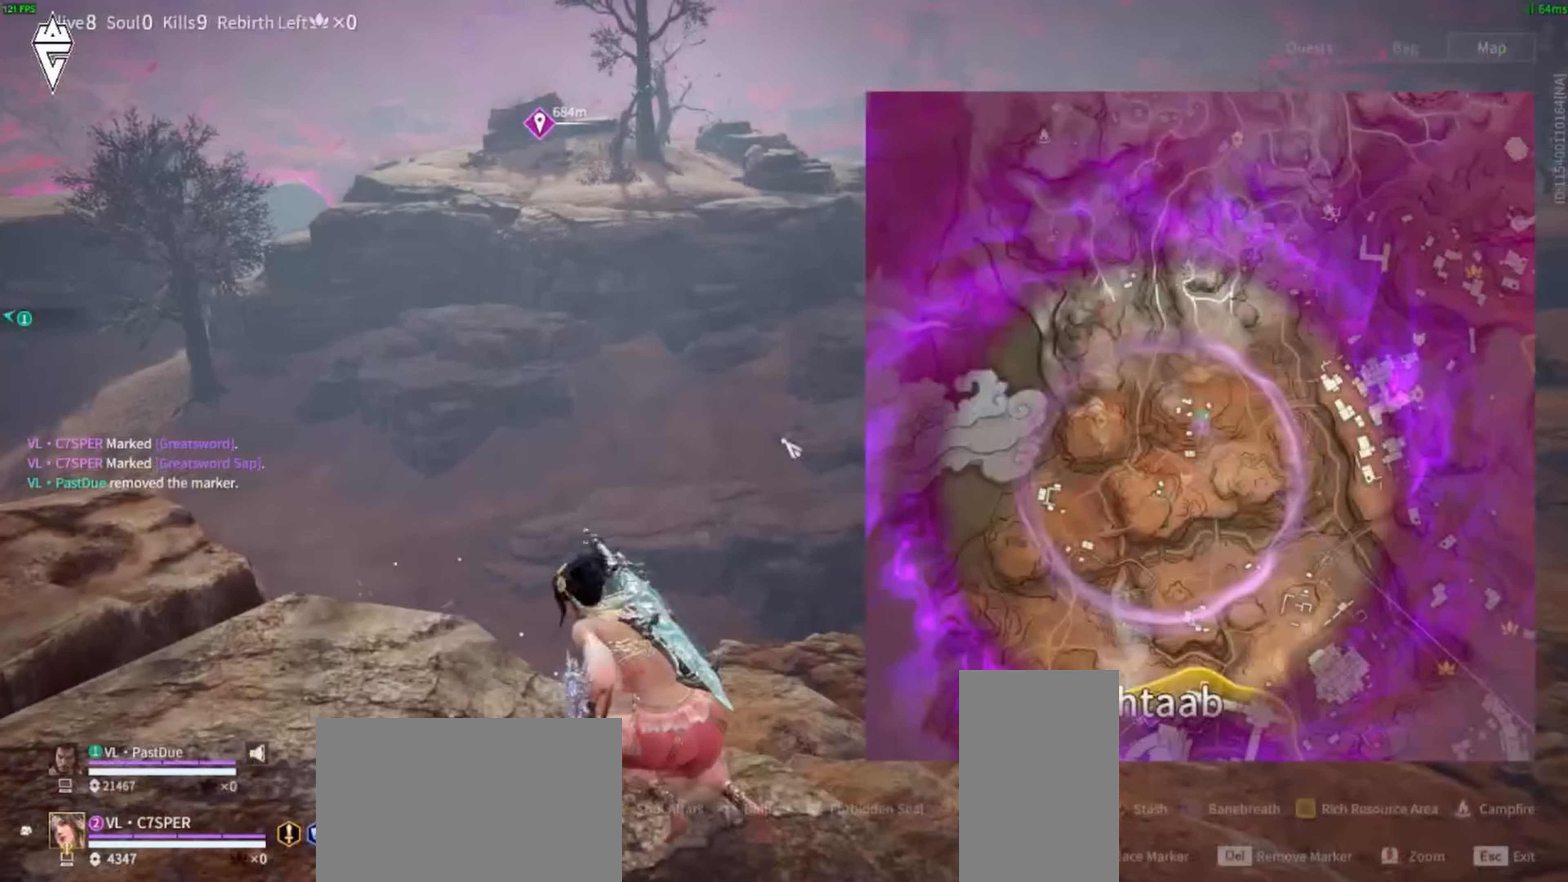
{"dt_ms": 500, "keys": ["a", "space"], "mouse": [], "events": [[400, "space", "down"]]}
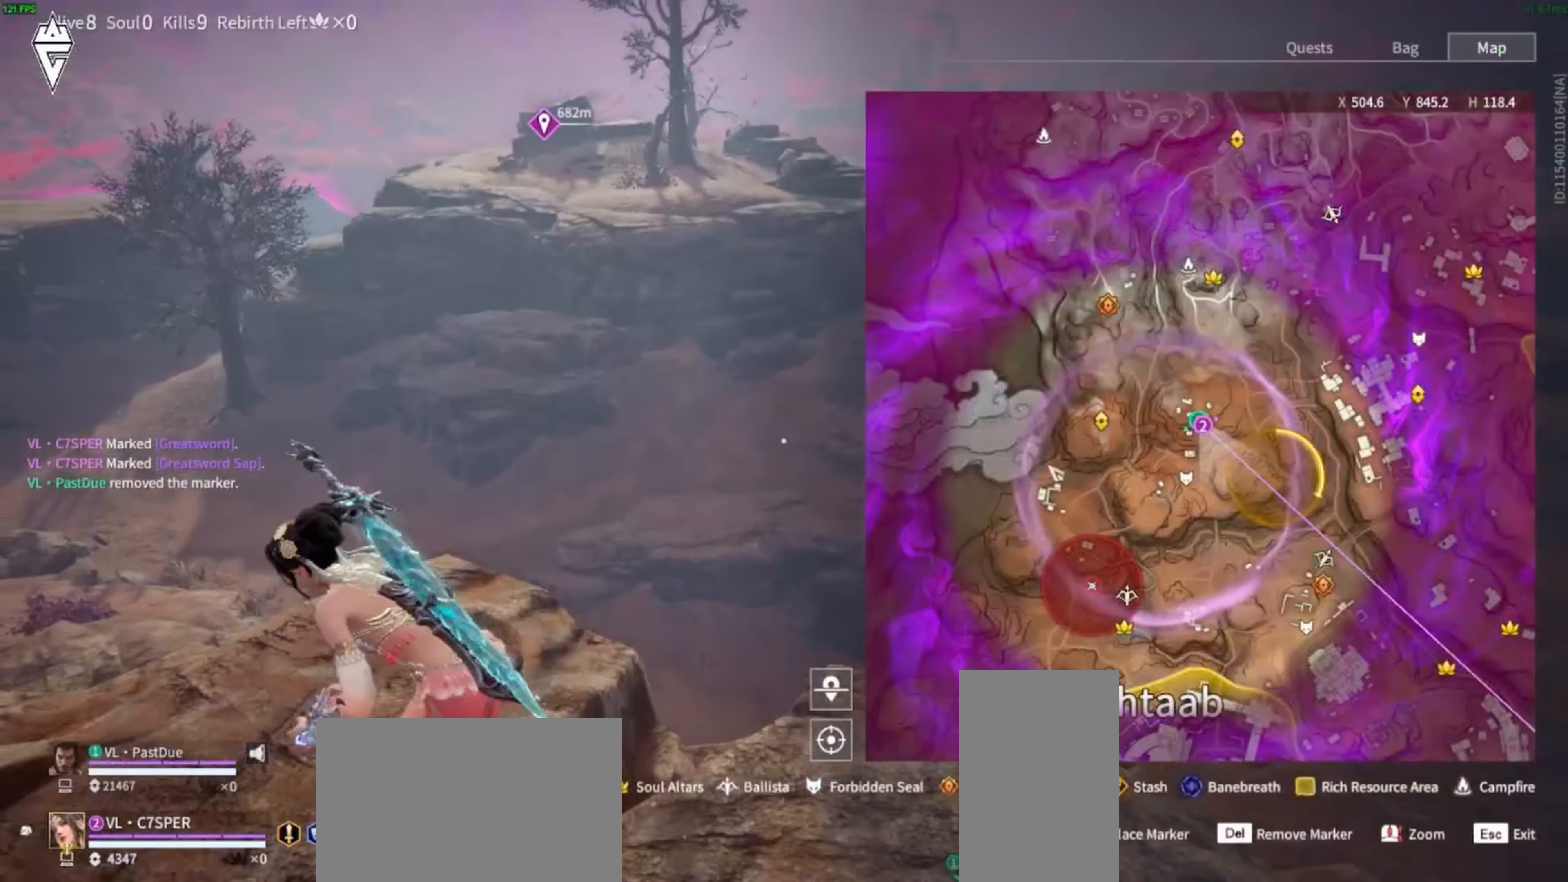
{"dt_ms": 500, "keys": ["a", "s"], "mouse": [], "events": [[50, "space", "up"], [333, "s", "down"]]}
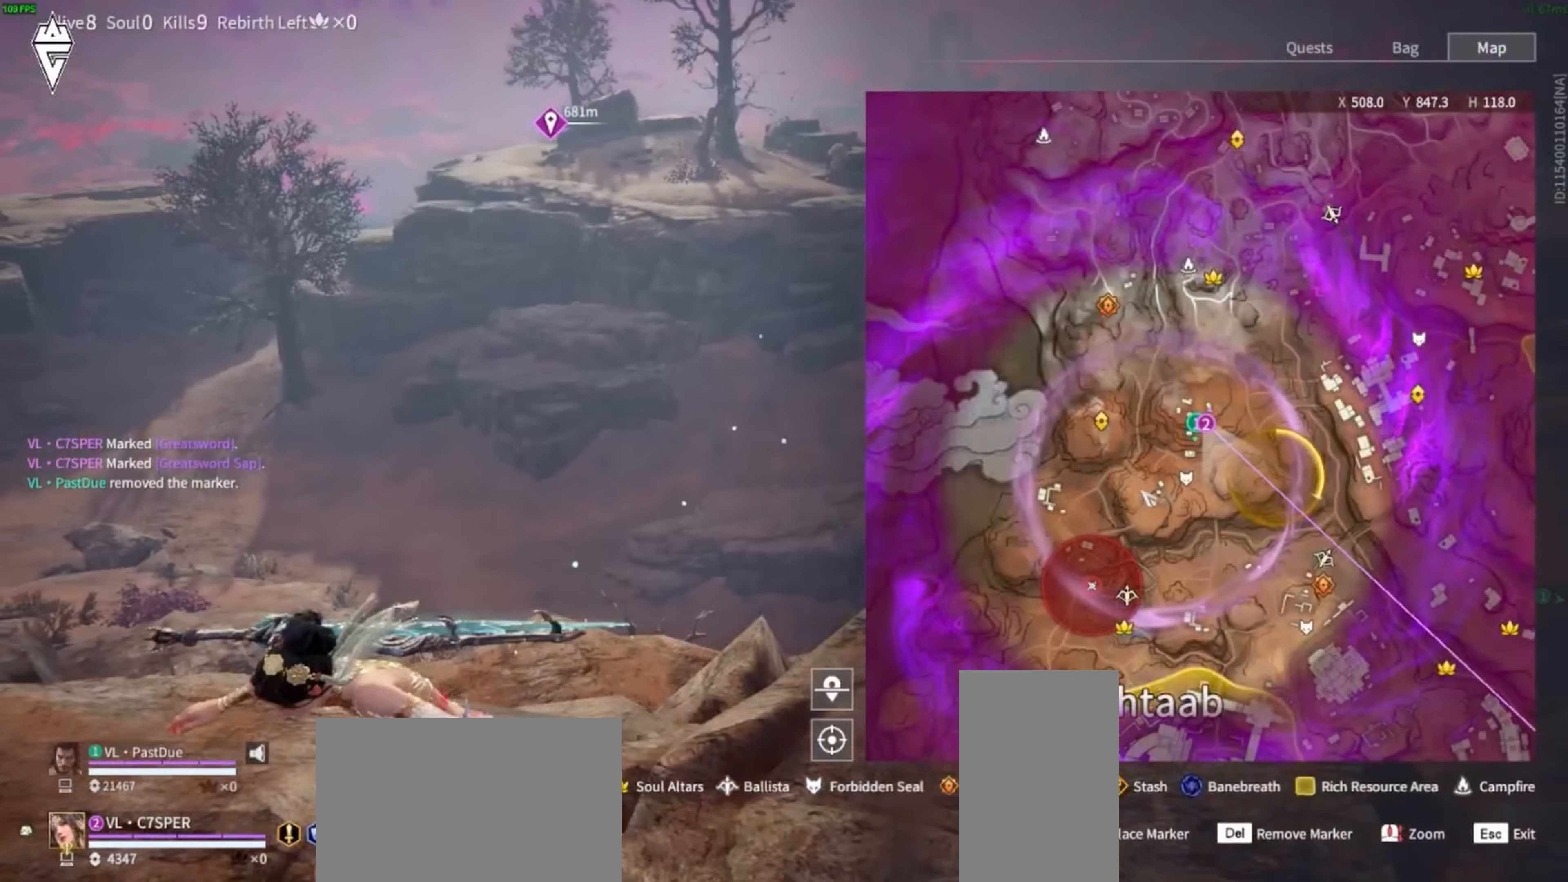
{"dt_ms": 500, "keys": ["a", "space", "w"], "mouse": [], "events": [[116, "s", "up"], [300, "w", "down"], [366, "space", "down"]]}
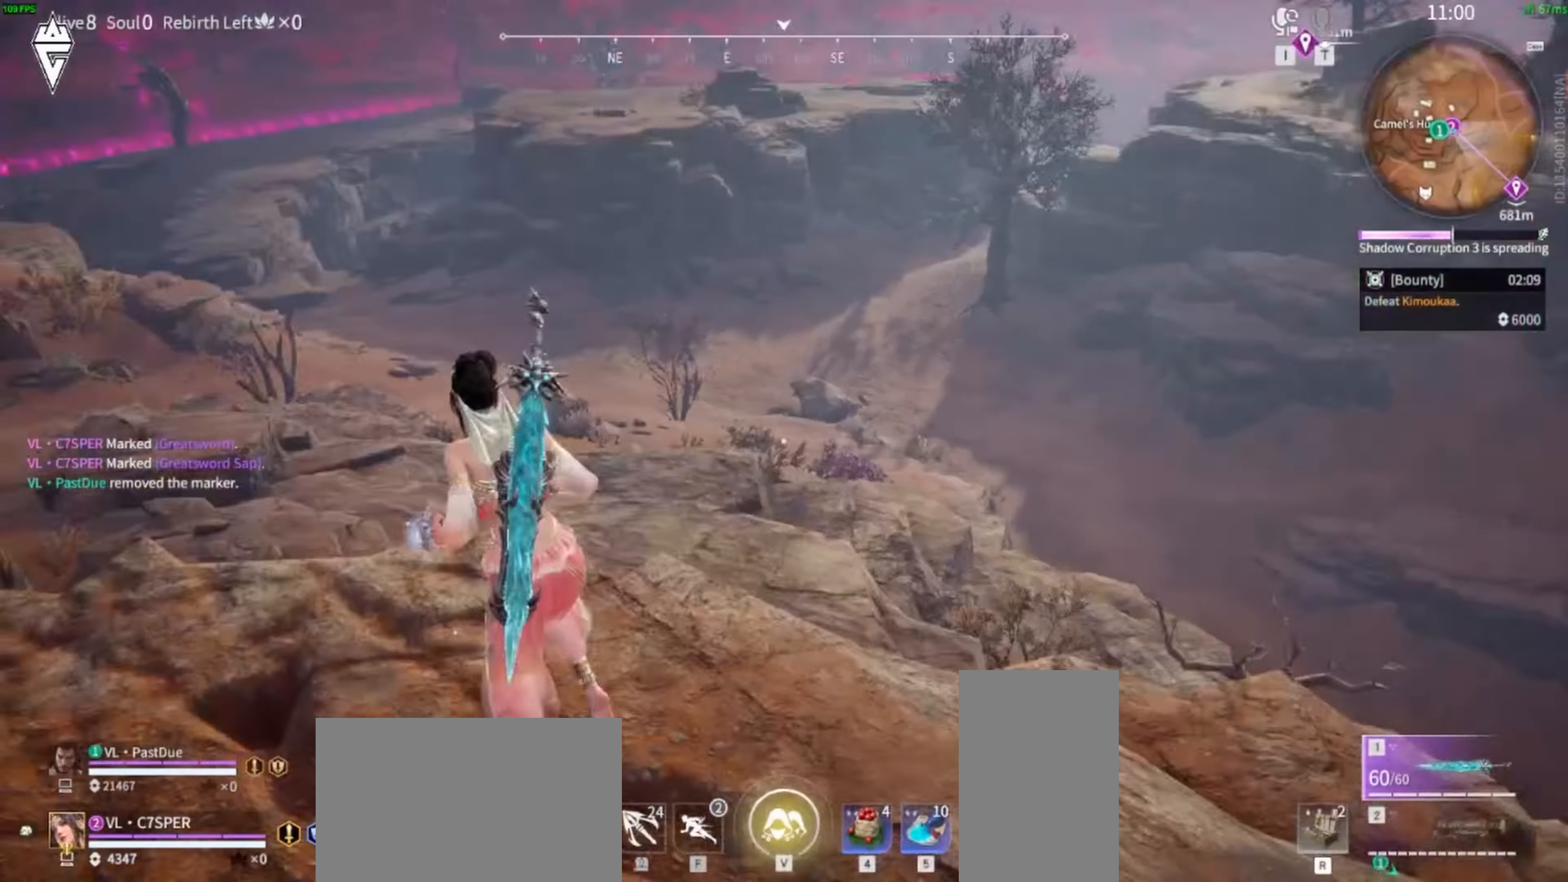
{"dt_ms": 500, "keys": ["a", "w"], "mouse": [], "events": [[16, "space", "up"], [233, "w", "up"], [433, "w", "down"]]}
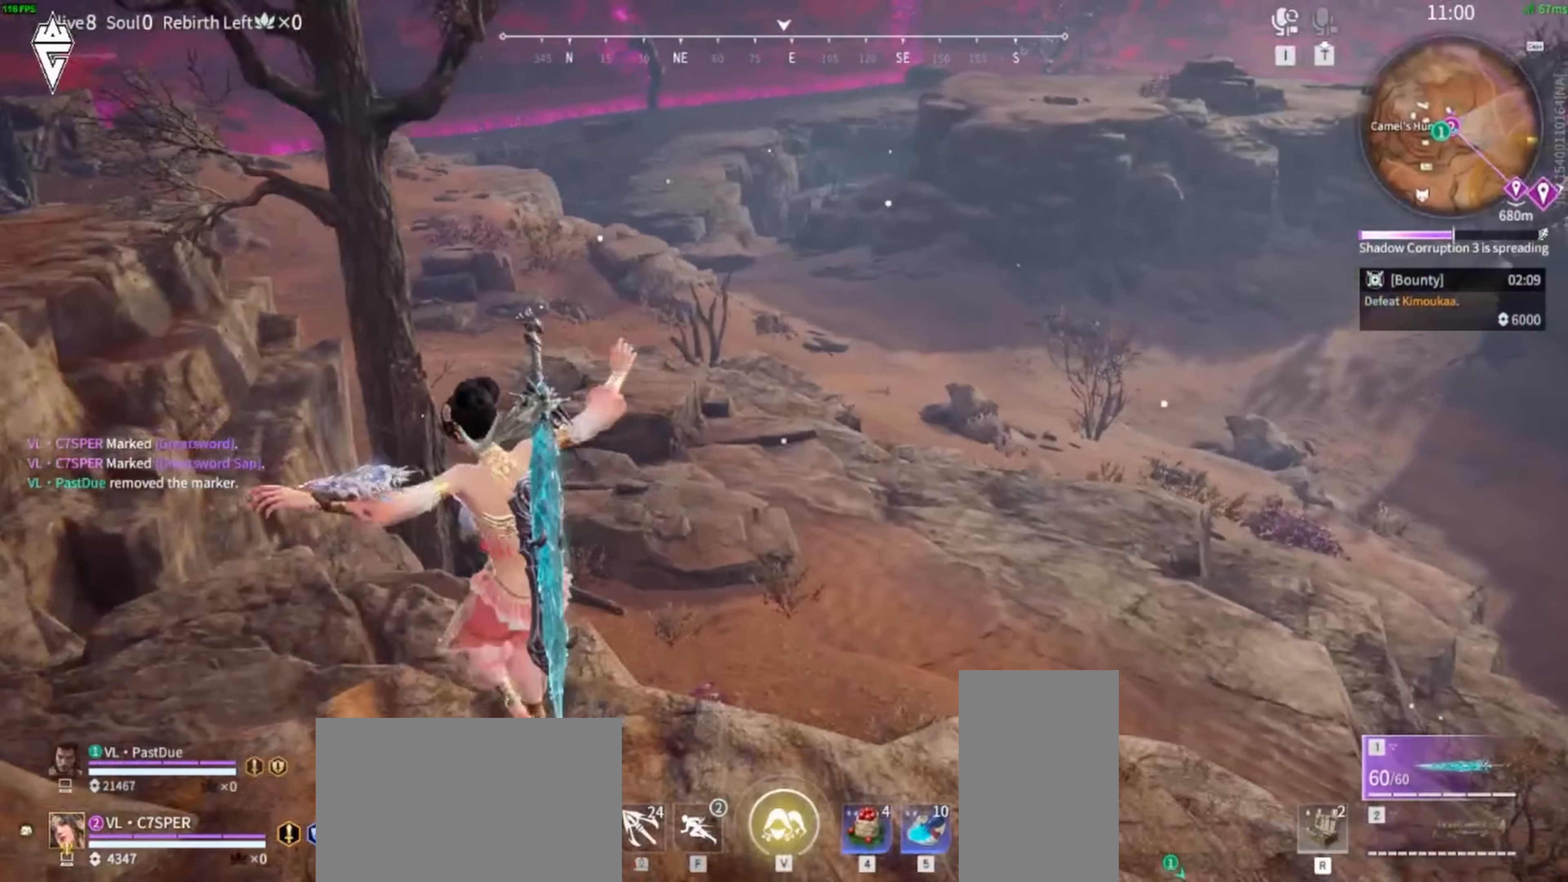
{"dt_ms": 500, "keys": ["a", "space", "w"], "mouse": [], "events": [[366, "space", "down"]]}
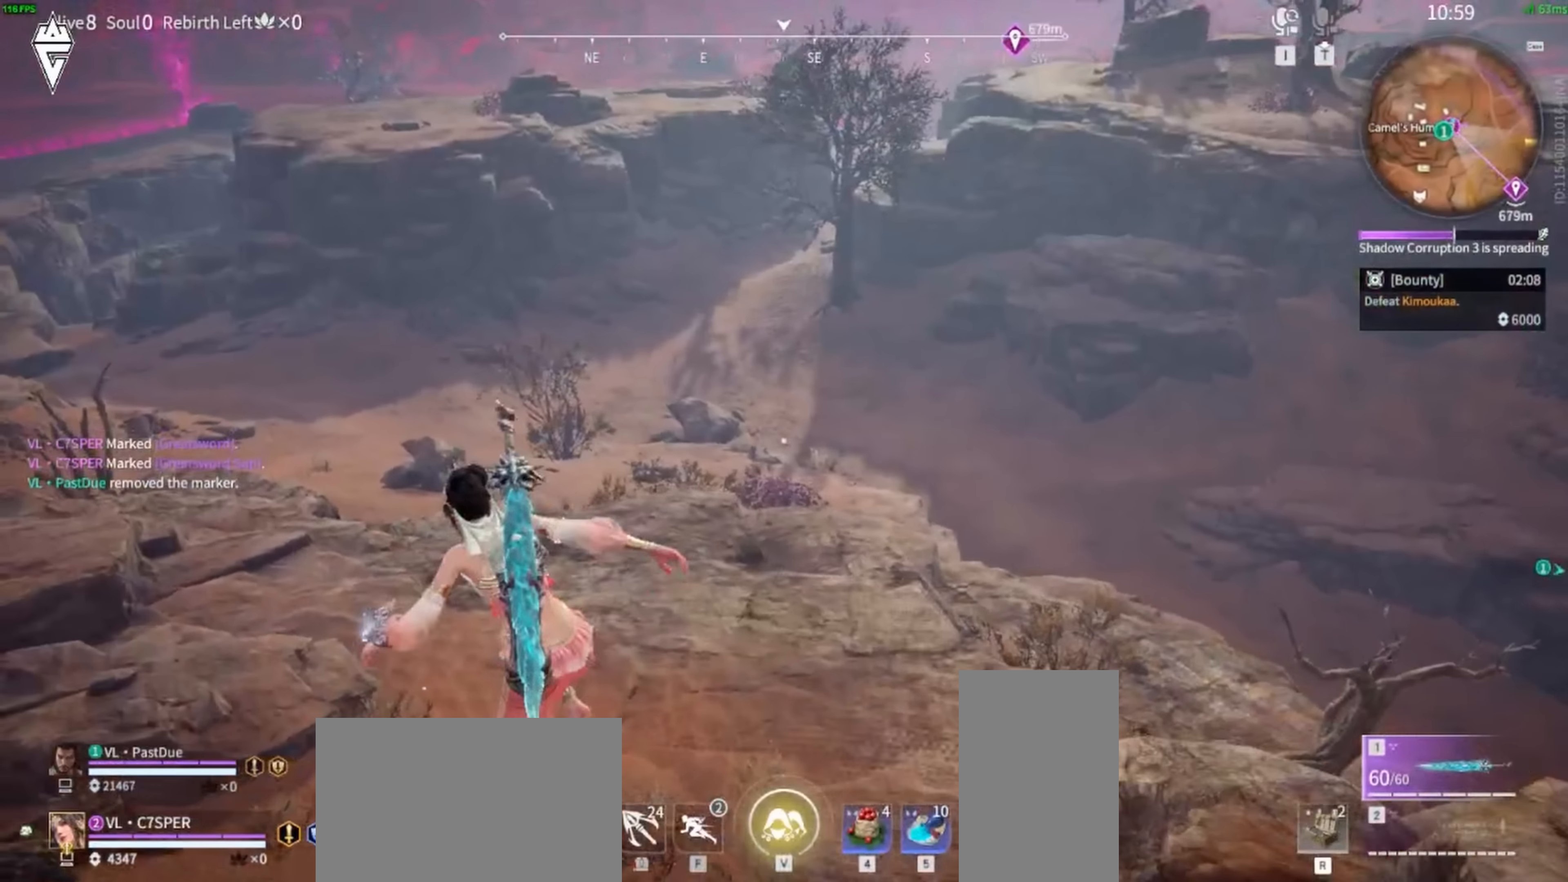
{"dt_ms": 500, "keys": ["w"], "mouse": [], "events": [[16, "space", "up"], [50, "a", "up"]]}
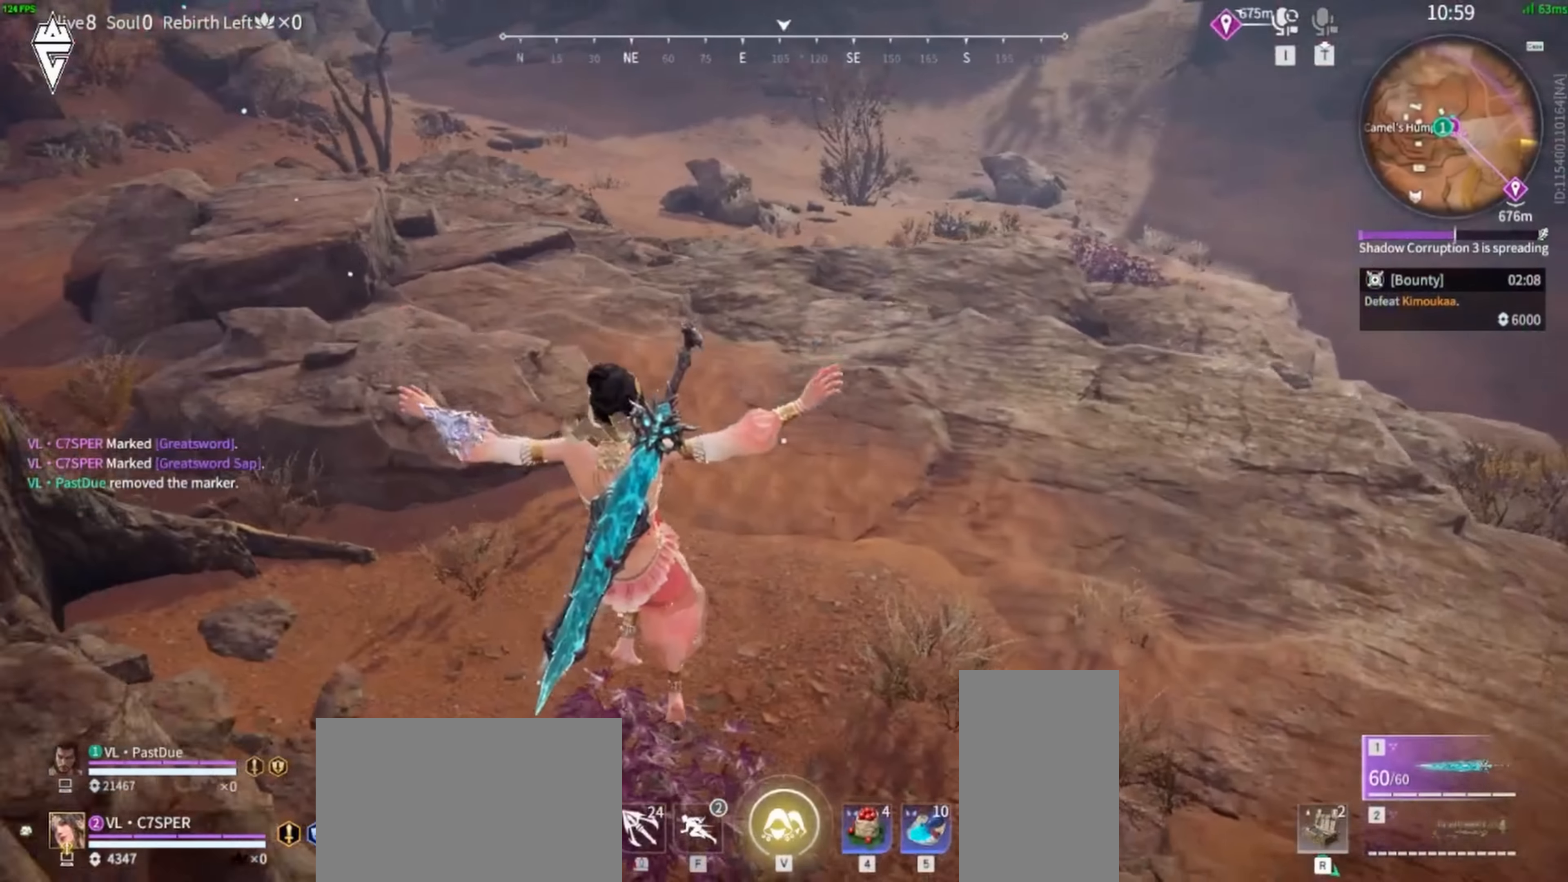
{"dt_ms": 500, "keys": ["w"], "mouse": [], "events": []}
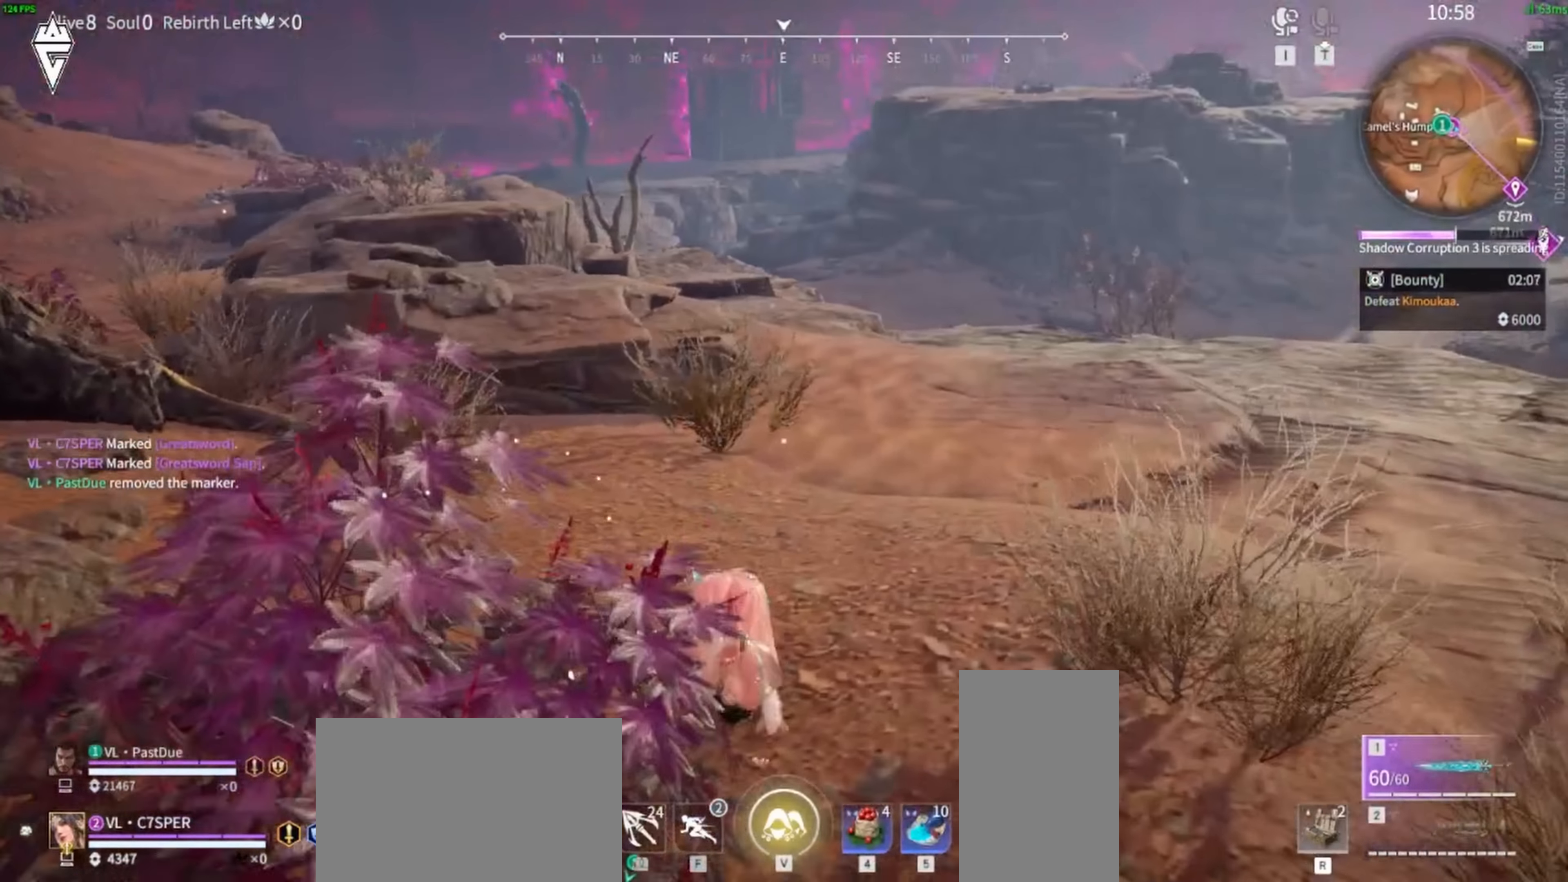
{"dt_ms": 500, "keys": ["w"], "mouse": ["left"], "events": [[350, "mouse_left", "down"]]}
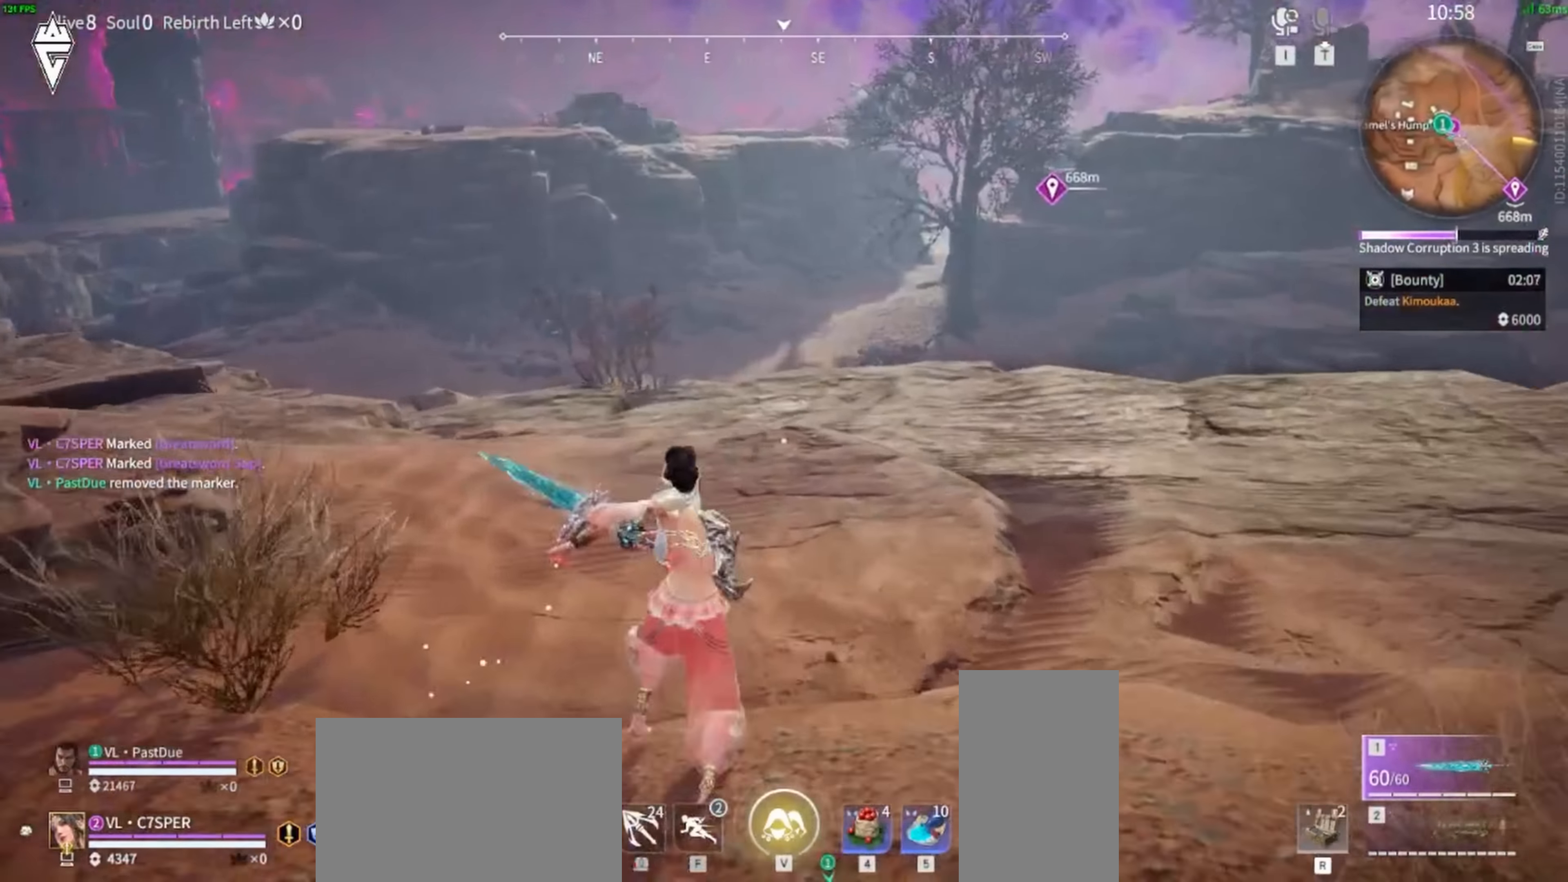
{"dt_ms": 500, "keys": ["shift", "w"], "mouse": [], "events": [[16, "mouse_left", "up"], [400, "shift", "down"]]}
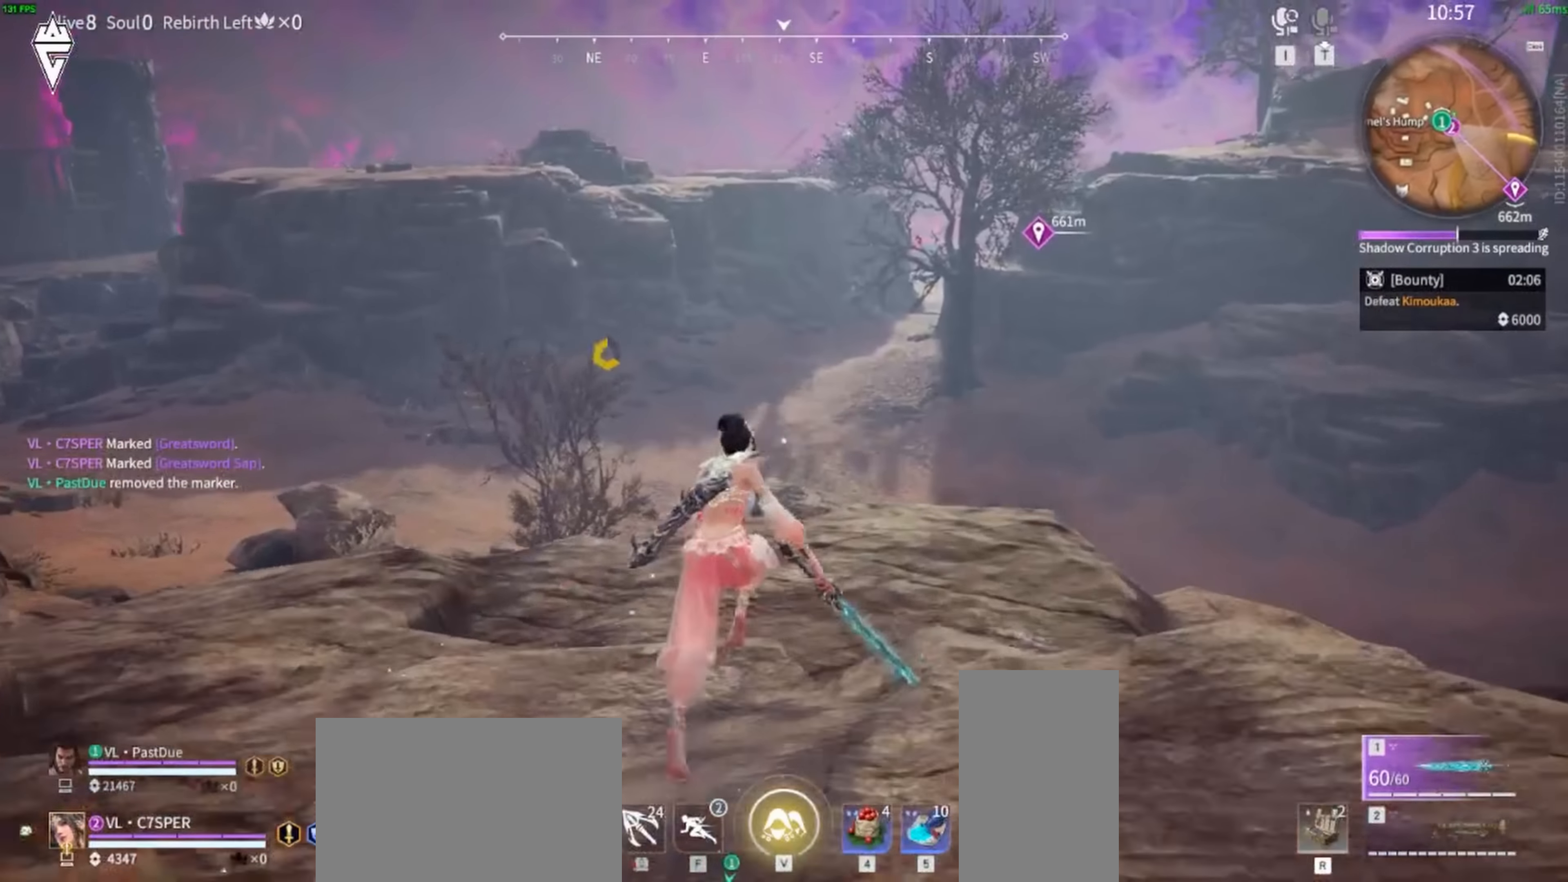
{"dt_ms": 500, "keys": ["w"], "mouse": [], "events": [[116, "mouse_left", "down"], [233, "shift", "up"], [333, "mouse_left", "up"]]}
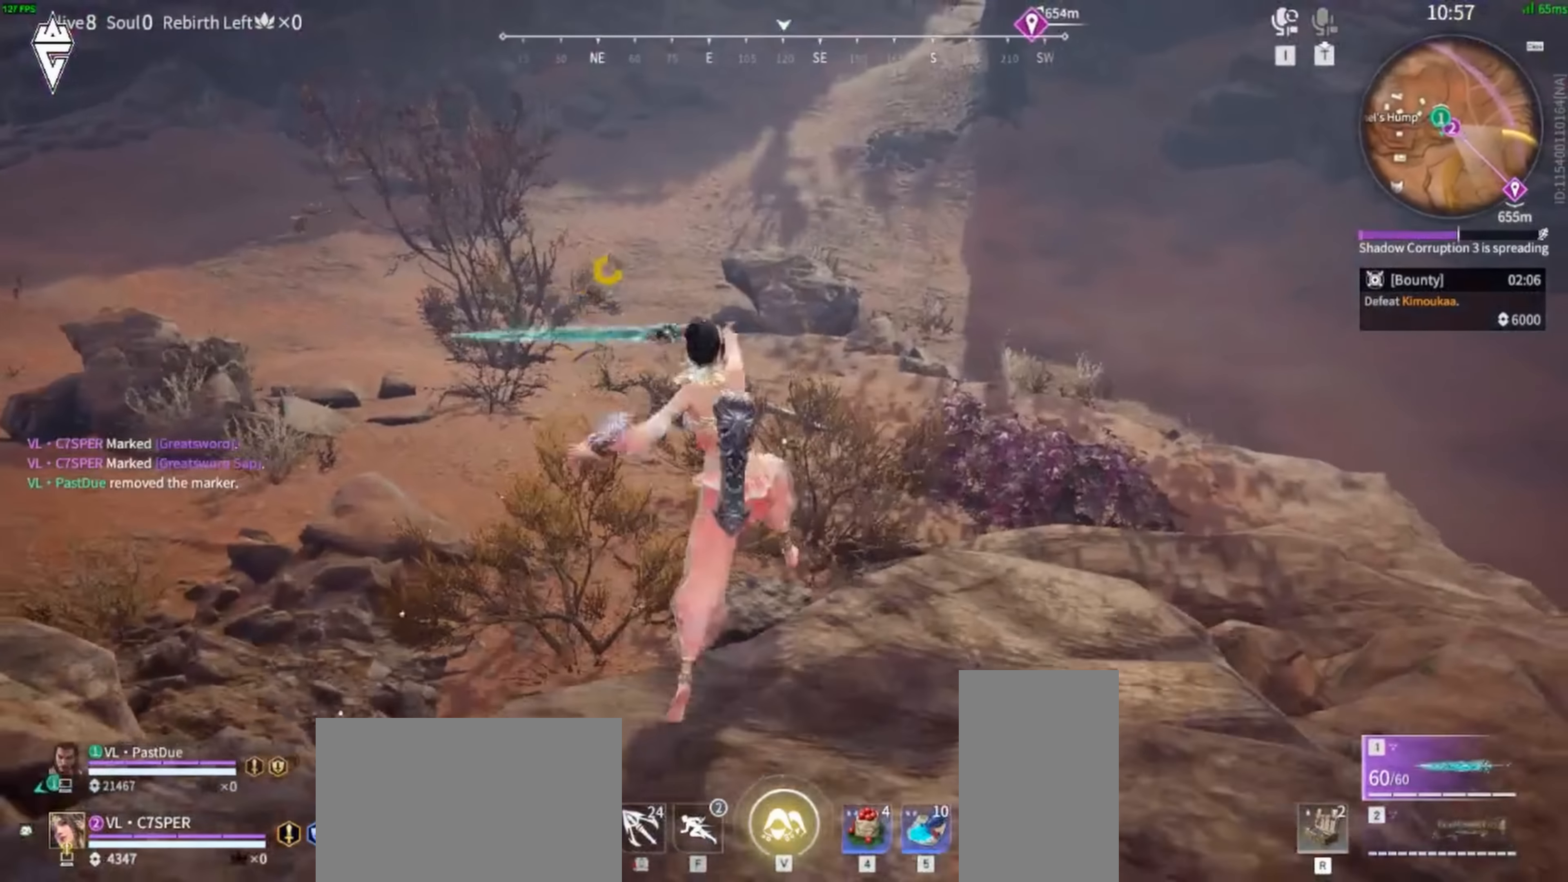
{"dt_ms": 500, "keys": ["shift", "w"], "mouse": [], "events": [[233, "shift", "down"]]}